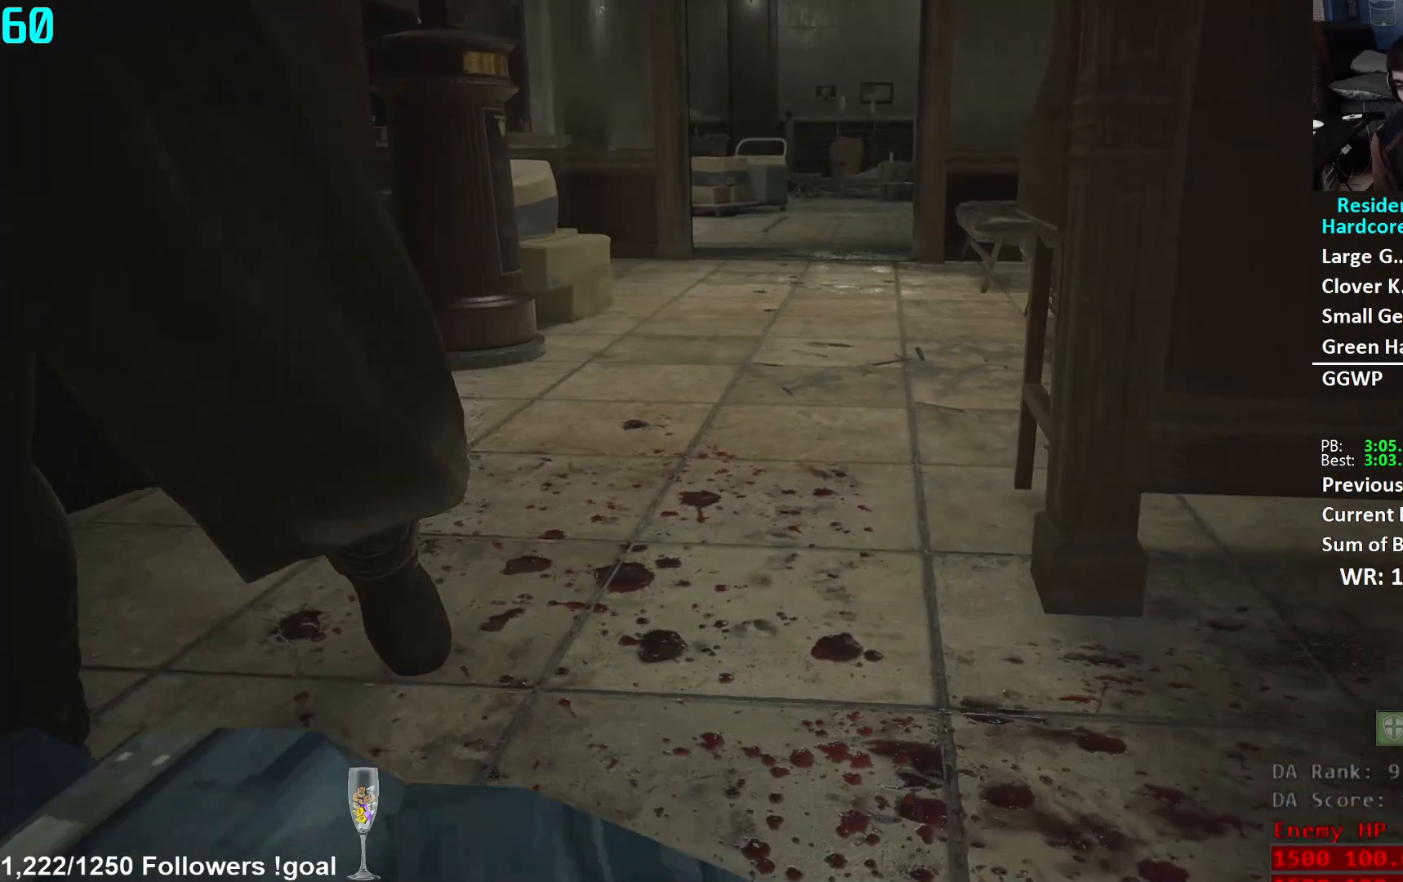
Gameplay with a controller (Xbox layout); each line is a JSON object with the inputs held at the frame after it. "events" lists button and stick changes between this image and that frame as [ms after this image, input, new state], when the widget could be followed in between.
{"buttons": [], "left_stick": "up", "right_stick": "center", "events": [[284, "left_stick", "up"]]}
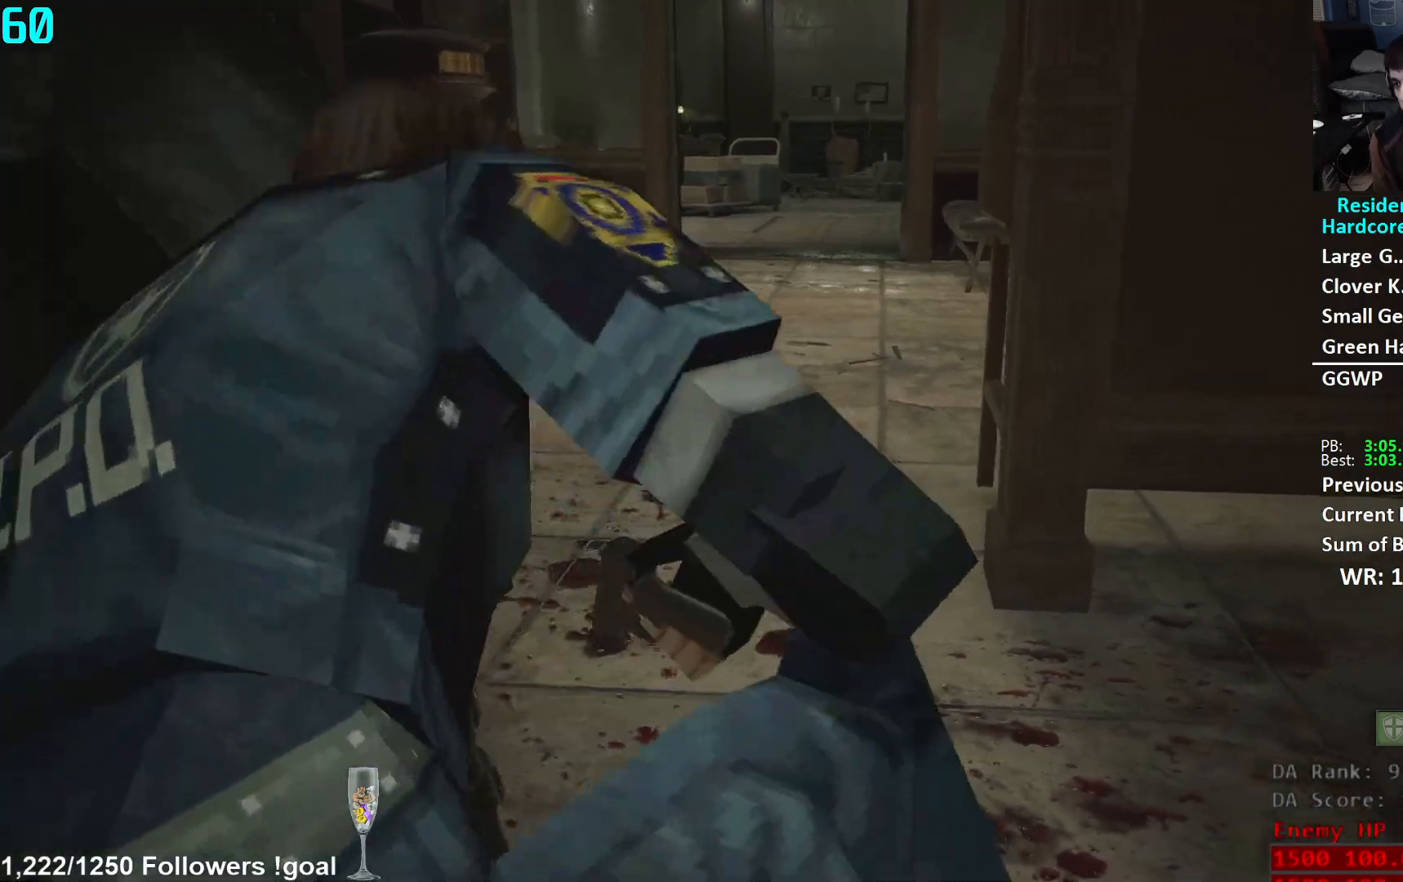
{"buttons": [], "left_stick": "up", "right_stick": "center", "events": [[50, "right_stick", "right"], [150, "right_stick", "center"]]}
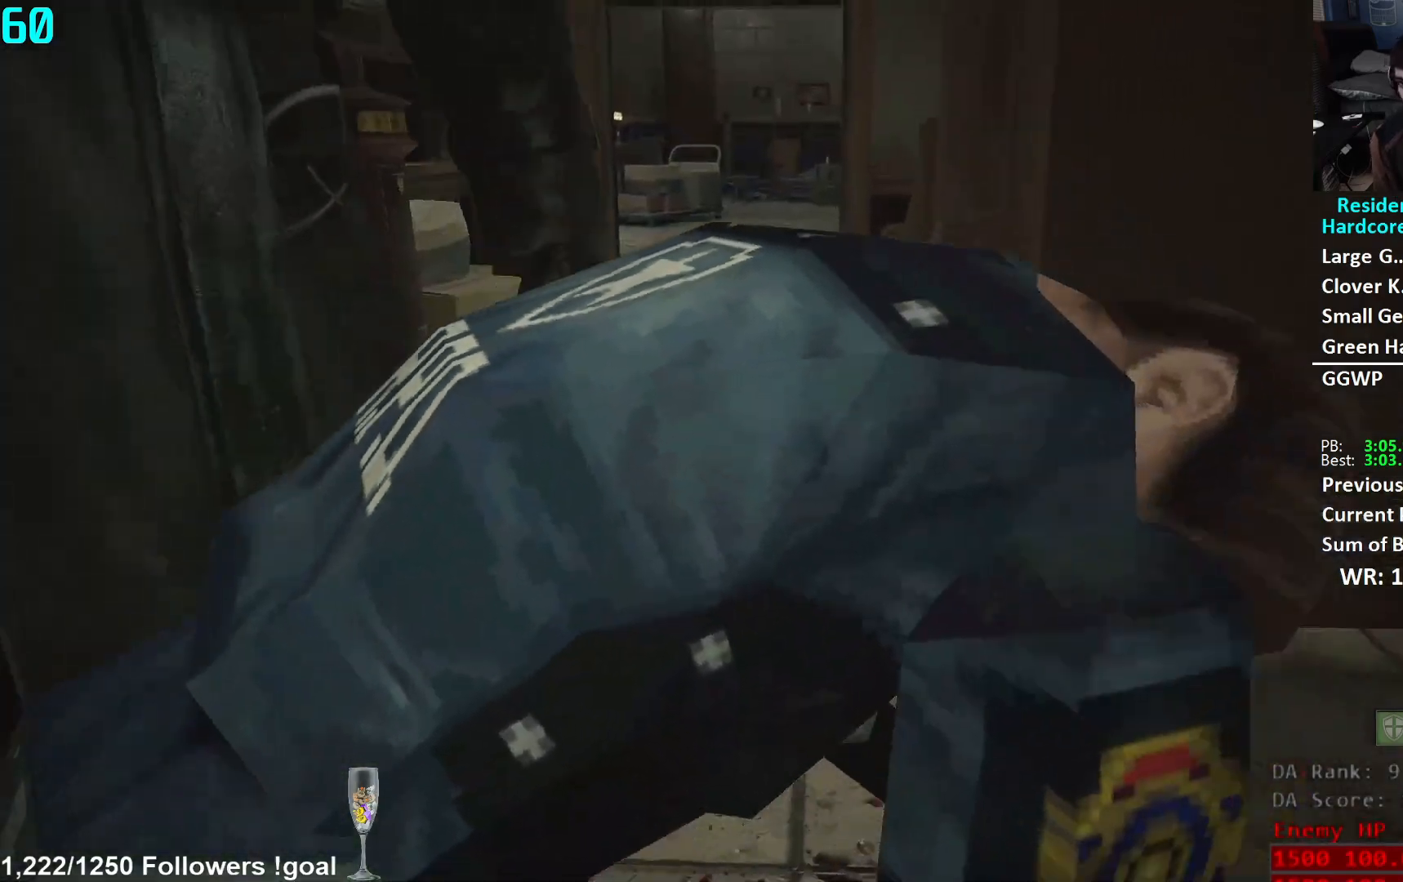
{"buttons": [], "left_stick": "up", "right_stick": "center", "events": [[17, "L3", "down"], [134, "L3", "up"], [184, "L3", "down"], [300, "L3", "up"], [350, "L3", "down"], [467, "L3", "up"]]}
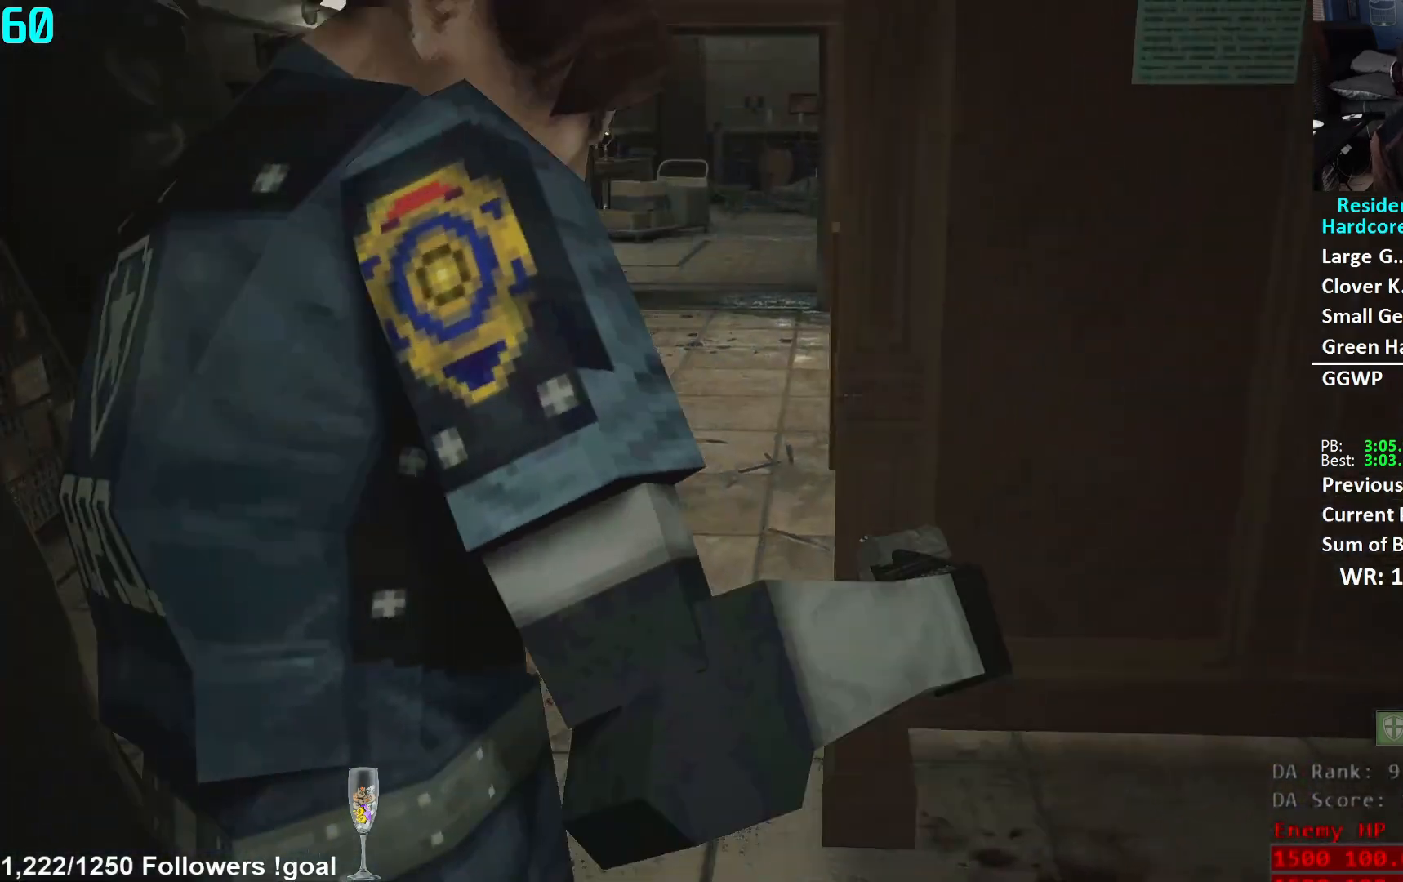
{"buttons": ["L3"], "left_stick": "up", "right_stick": "center", "events": [[33, "L3", "down"], [116, "L3", "up"], [133, "right_stick", "left"], [183, "L3", "down"], [283, "L3", "up"], [283, "right_stick", "center"], [333, "L3", "down"], [433, "L3", "up"], [500, "L3", "down"]]}
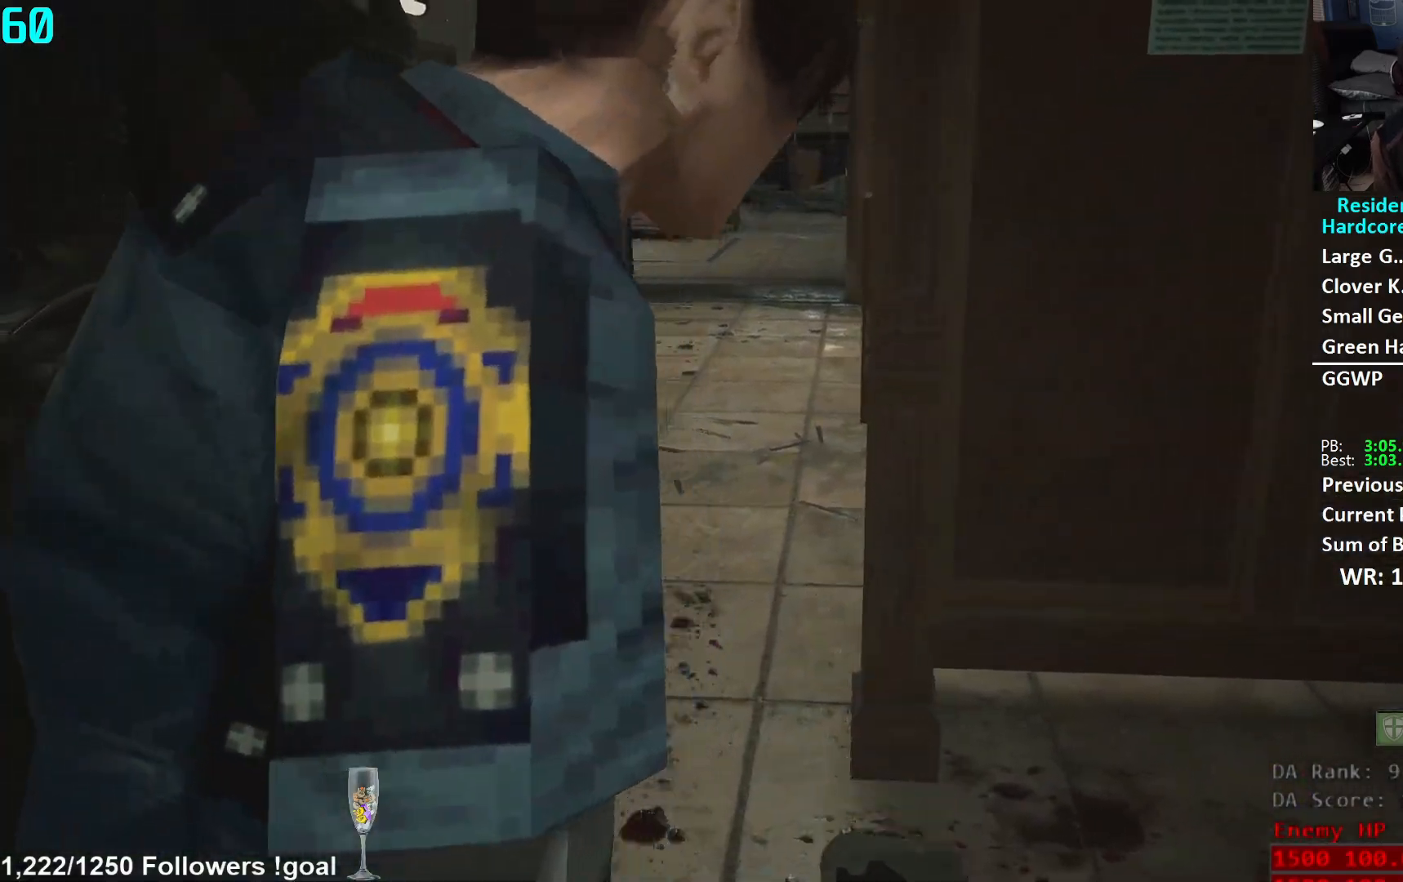
{"buttons": [], "left_stick": "up", "right_stick": "left", "events": [[100, "L3", "up"], [150, "L3", "down"], [250, "L3", "up"], [300, "L3", "down"], [384, "right_stick", "left"], [434, "L3", "up"]]}
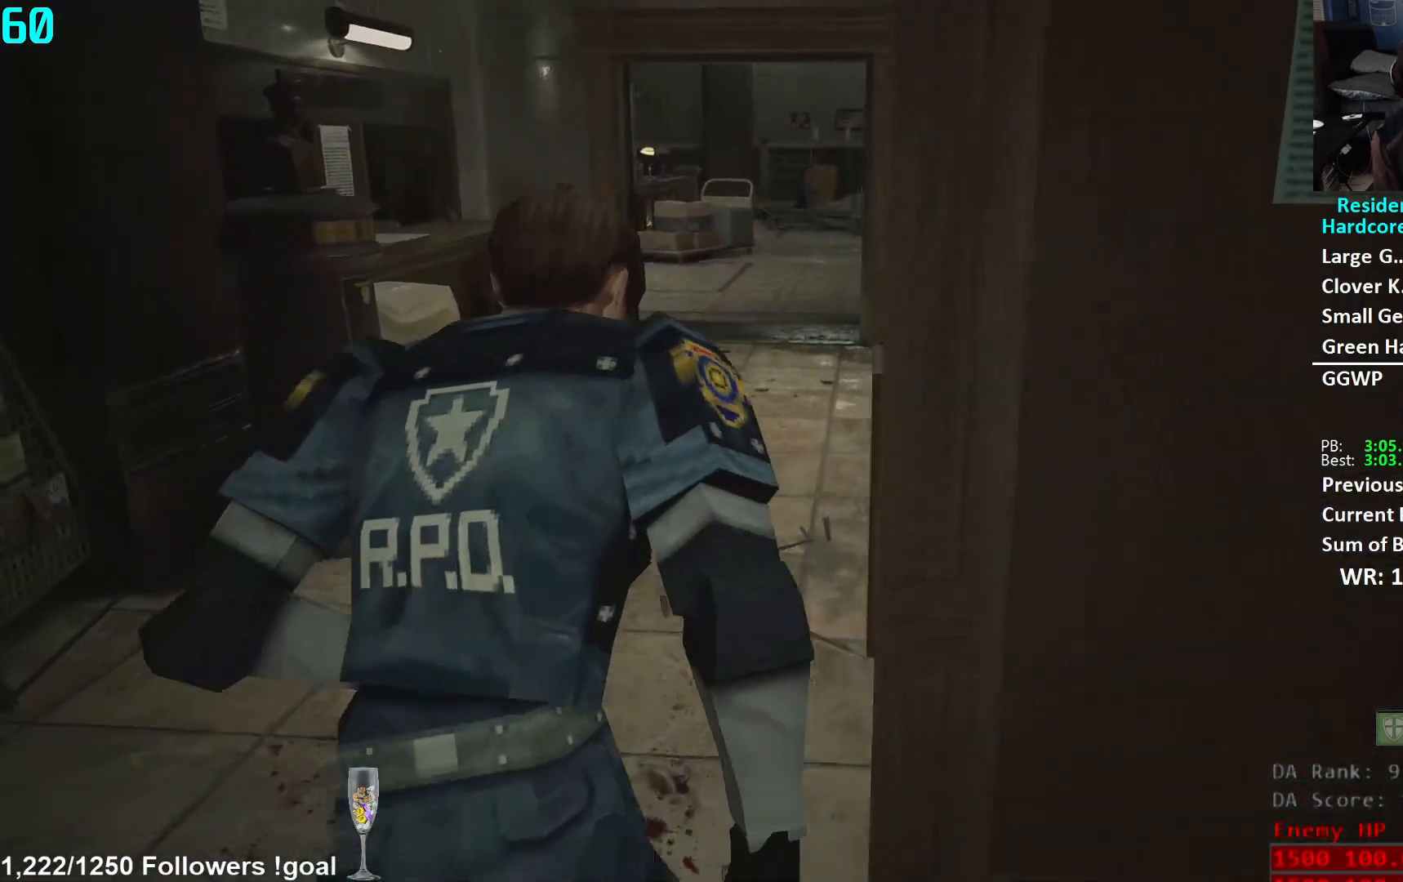
{"buttons": [], "left_stick": "up", "right_stick": "left", "events": [[16, "right_stick", "center"], [166, "right_stick", "right"], [266, "right_stick", "center"], [483, "right_stick", "left"]]}
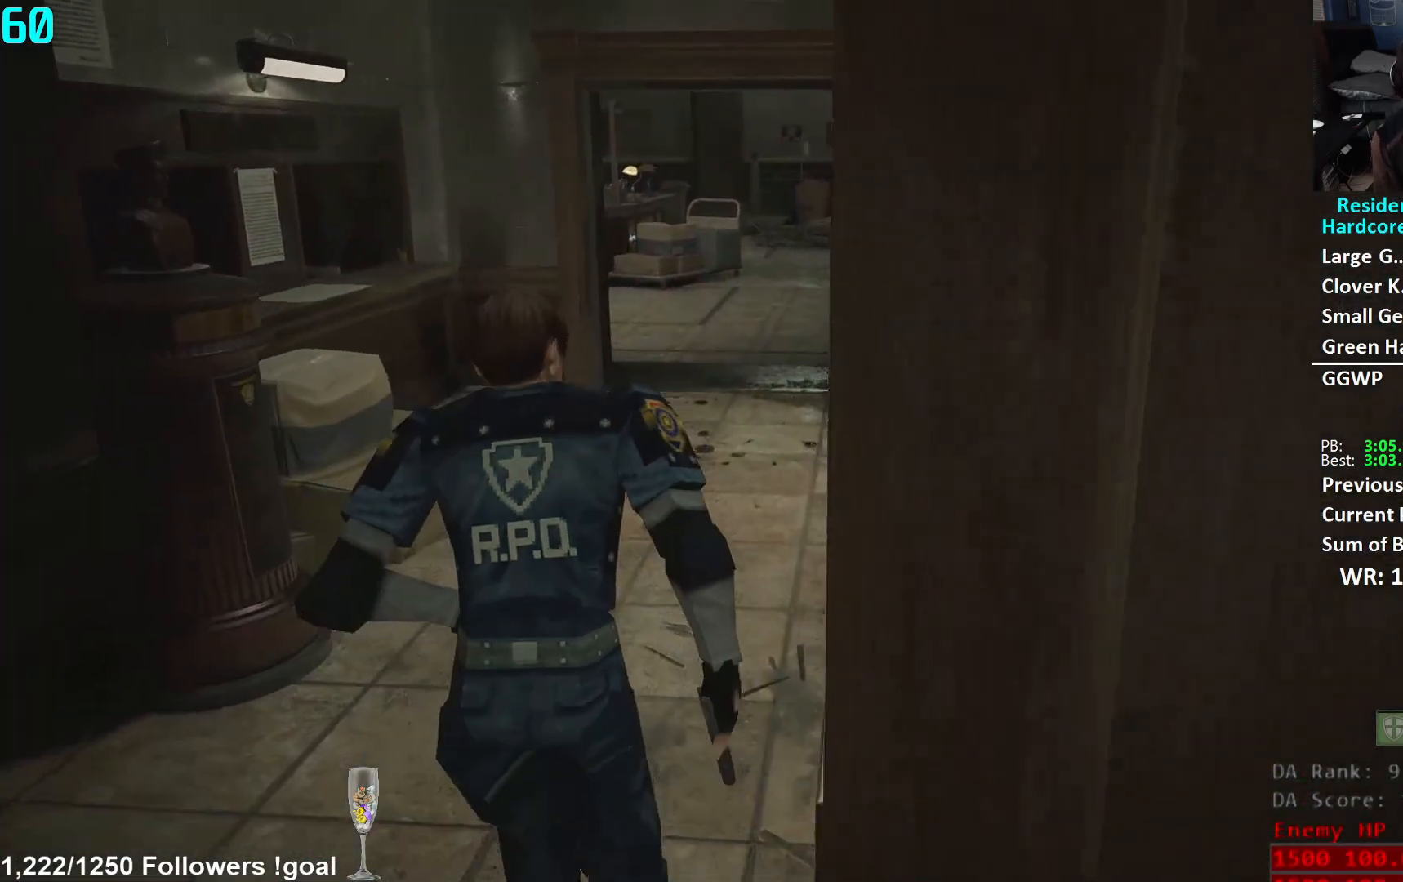
{"buttons": [], "left_stick": "up", "right_stick": "center", "events": [[117, "right_stick", "center"]]}
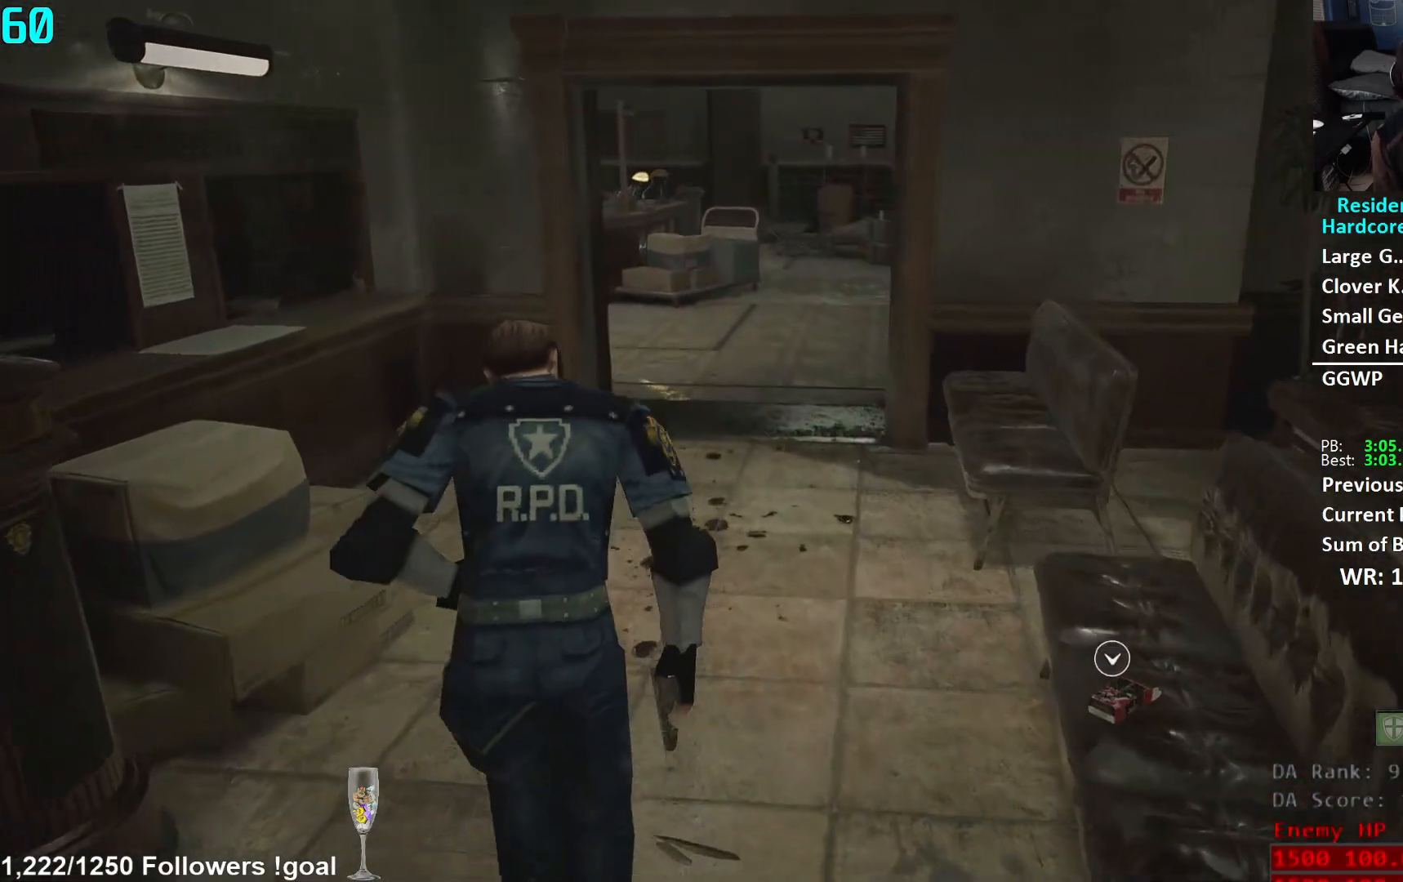
{"buttons": [], "left_stick": "up", "right_stick": "center", "events": [[266, "right_stick", "down-right"], [317, "right_stick", "down"], [450, "right_stick", "center"]]}
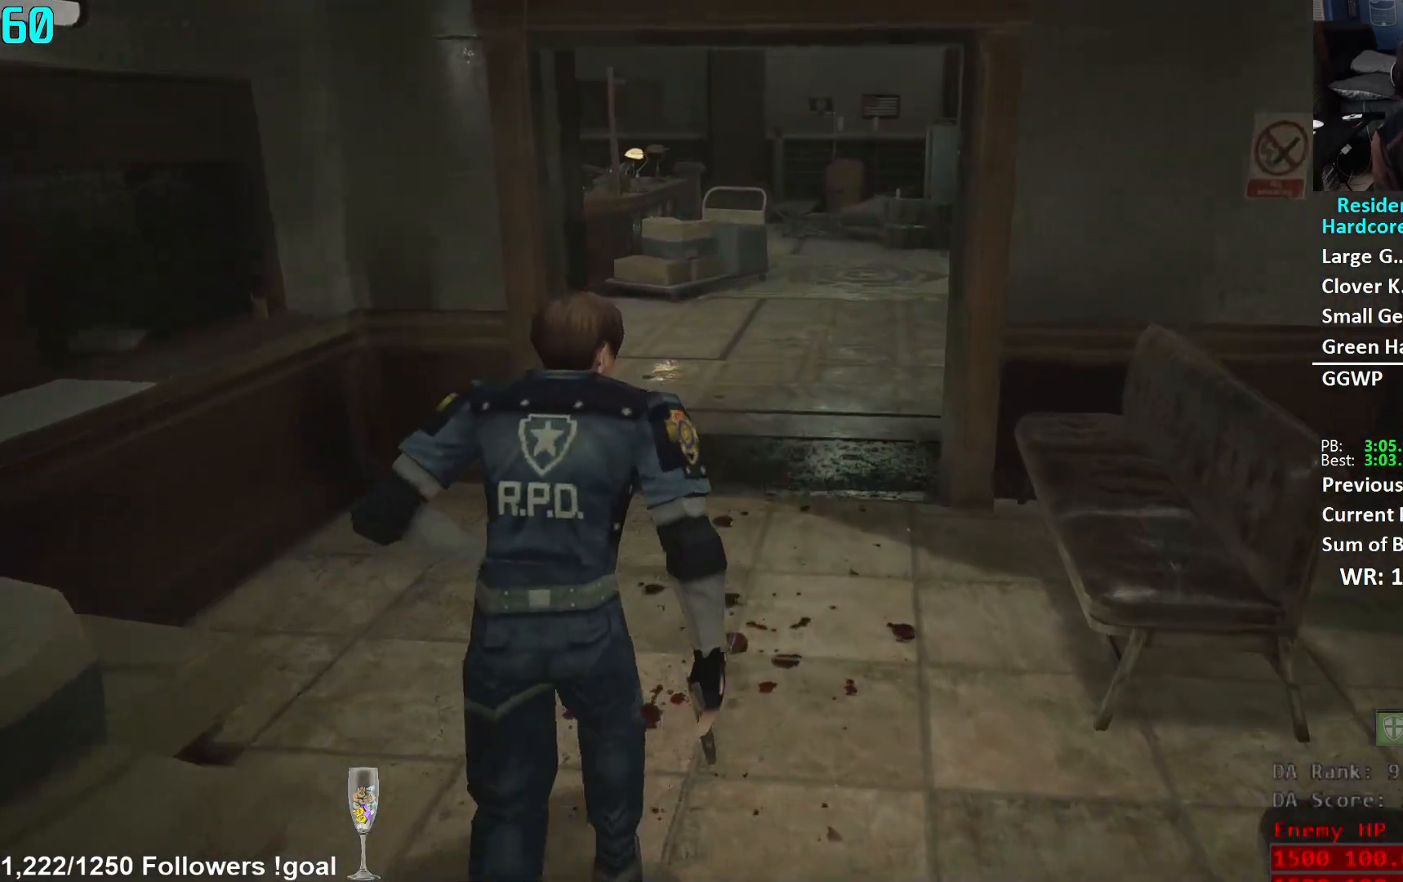
{"buttons": [], "left_stick": "up", "right_stick": "center", "events": []}
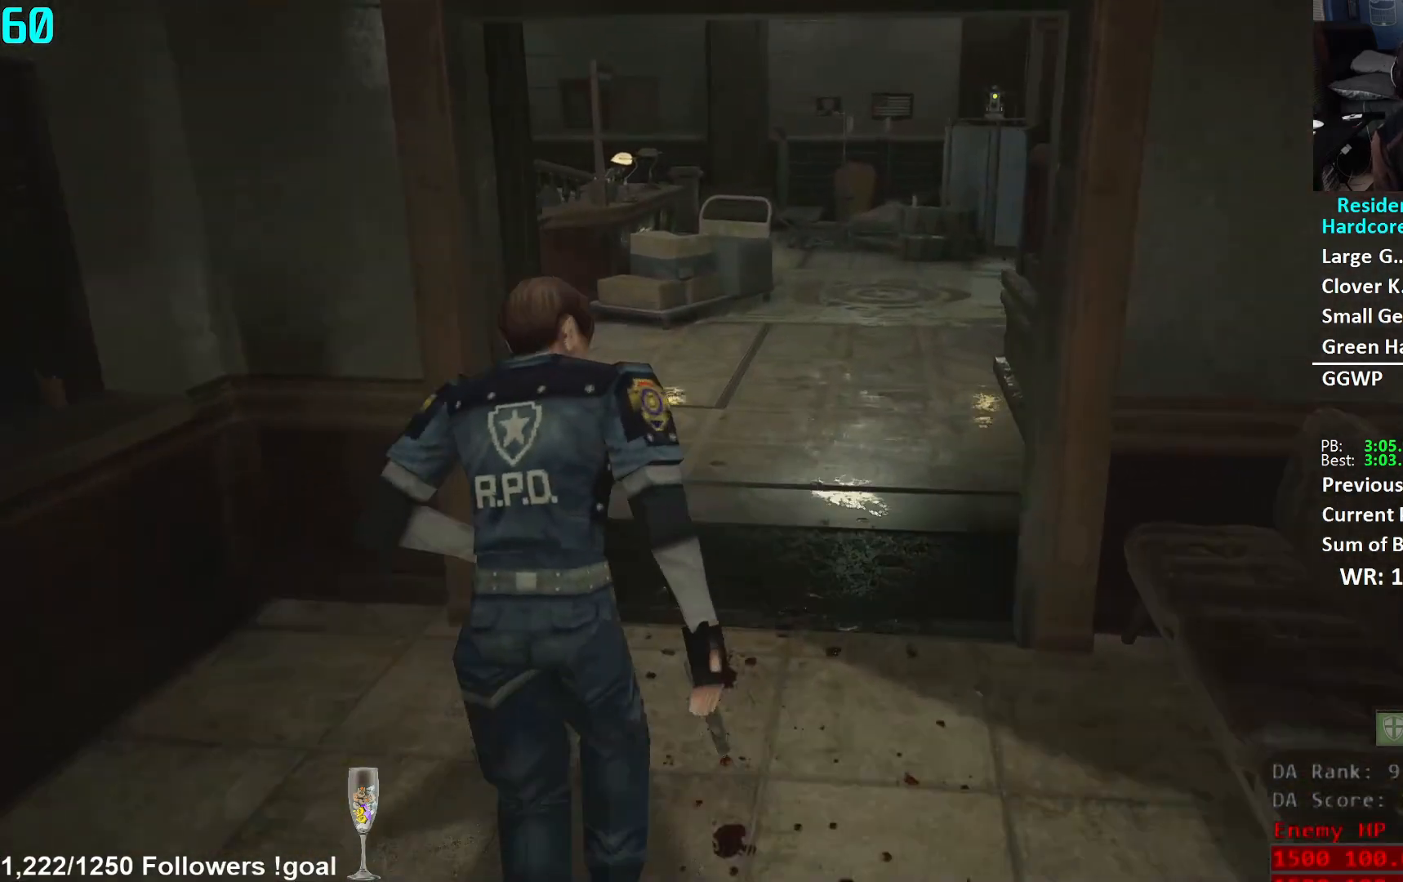
{"buttons": [], "left_stick": "up", "right_stick": "left", "events": [[233, "right_stick", "left"]]}
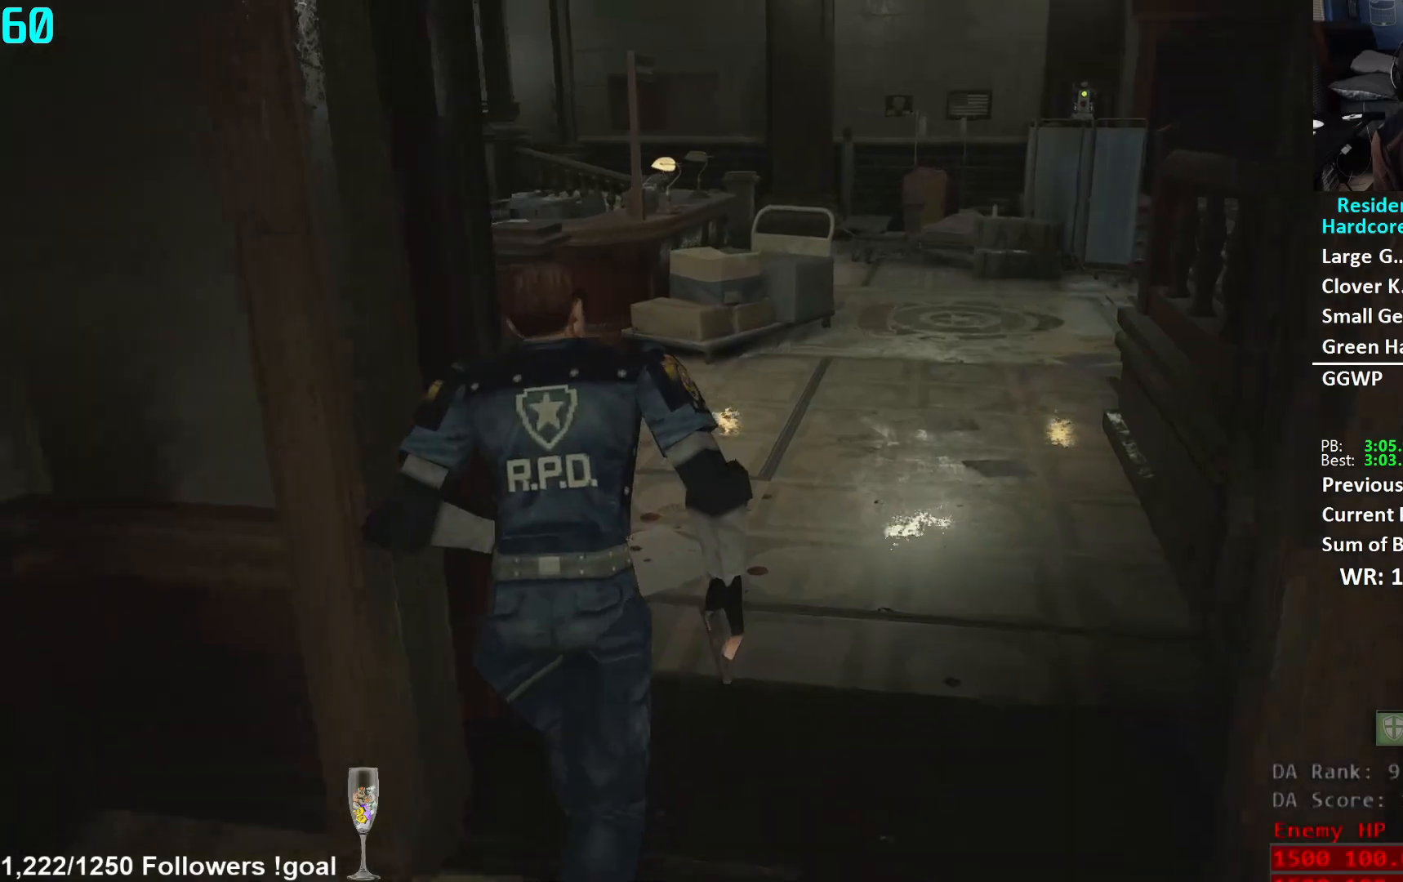
{"buttons": [], "left_stick": "up", "right_stick": "left", "events": []}
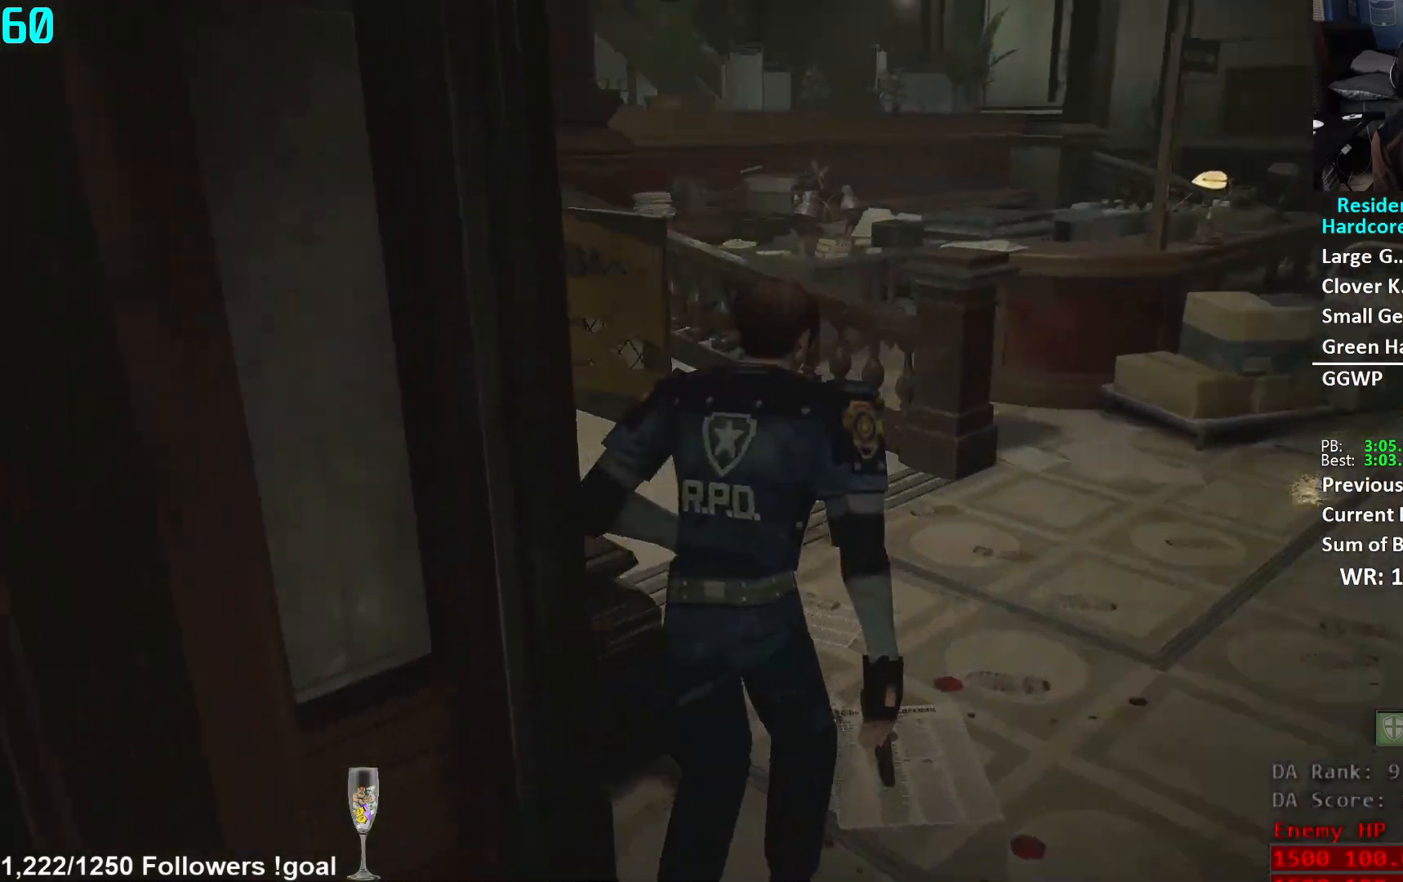
{"buttons": [], "left_stick": "up", "right_stick": "left", "events": [[266, "right_stick", "center"], [383, "right_stick", "left"]]}
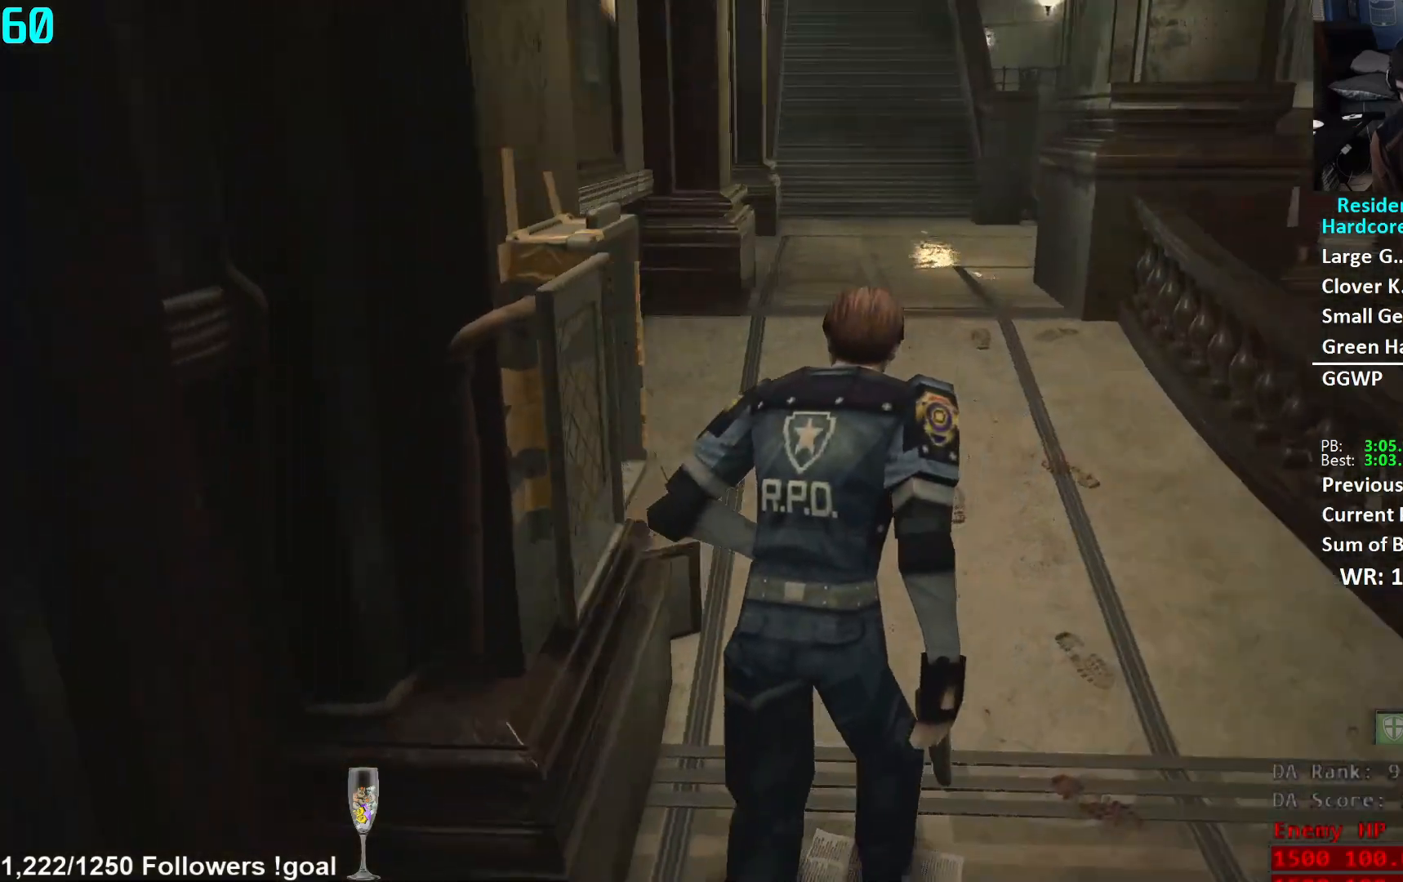
{"buttons": [], "left_stick": "up", "right_stick": "center", "events": [[50, "right_stick", "center"], [300, "right_stick", "up-right"], [434, "right_stick", "center"]]}
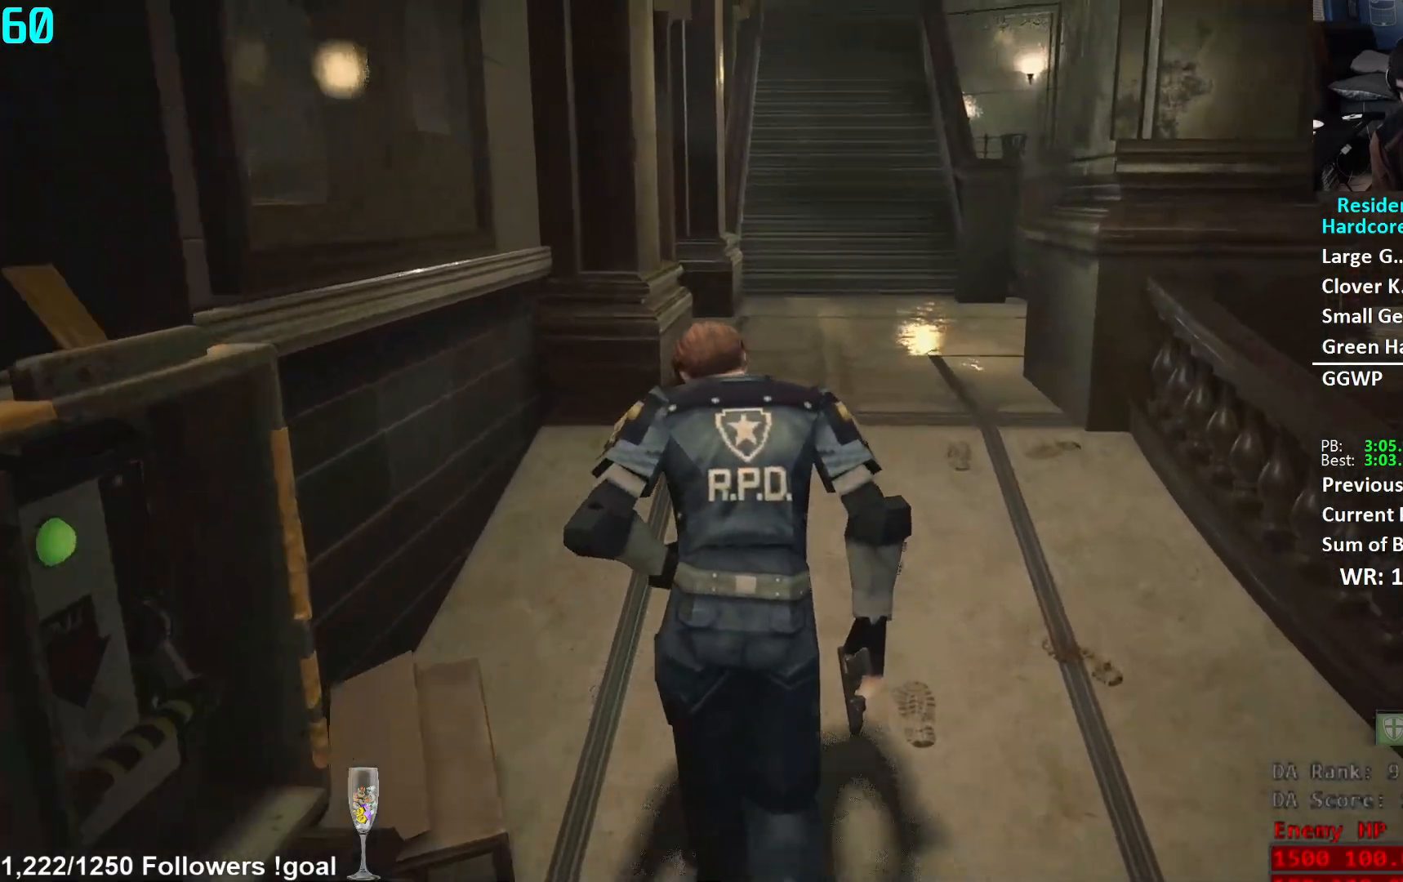
{"buttons": [], "left_stick": "up", "right_stick": "center", "events": [[50, "right_stick", "up-right"], [200, "right_stick", "center"]]}
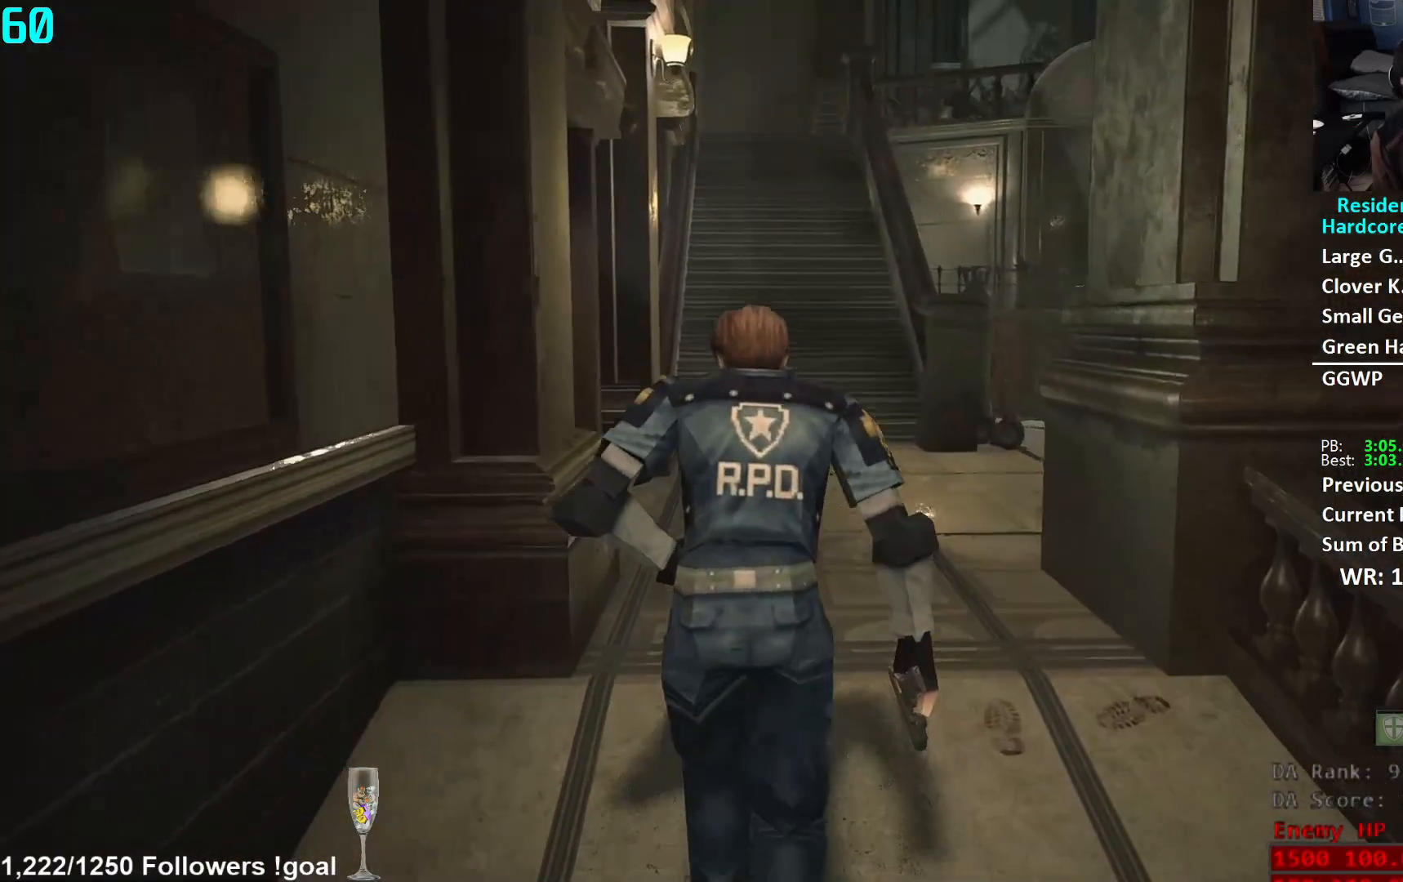
{"buttons": [], "left_stick": "up", "right_stick": "center", "events": [[217, "right_stick", "left"], [350, "right_stick", "center"]]}
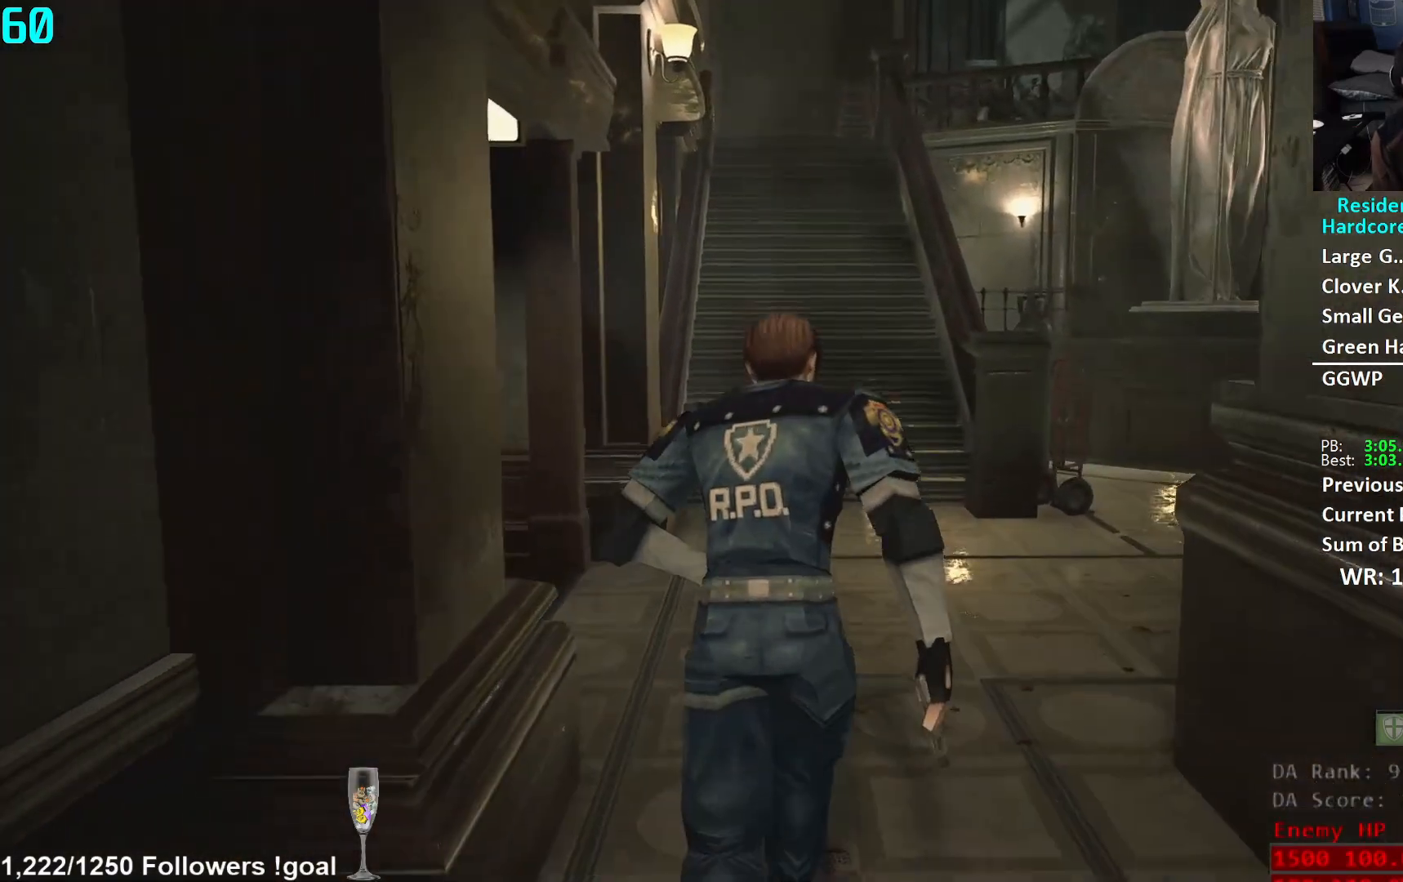
{"buttons": [], "left_stick": "up", "right_stick": "center", "events": []}
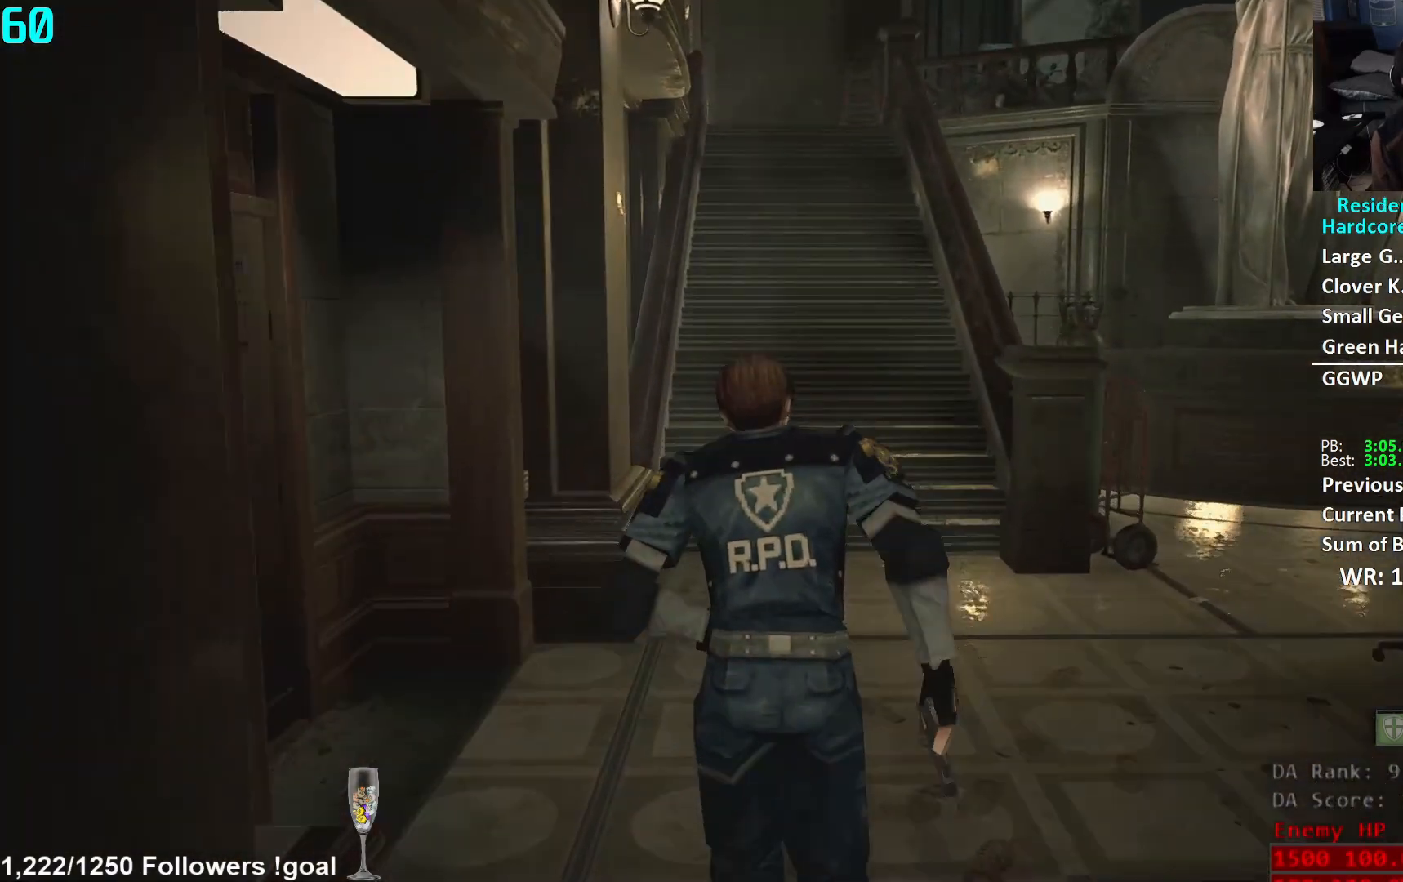
{"buttons": [], "left_stick": "up", "right_stick": "center", "events": [[150, "right_stick", "down-left"], [400, "right_stick", "center"]]}
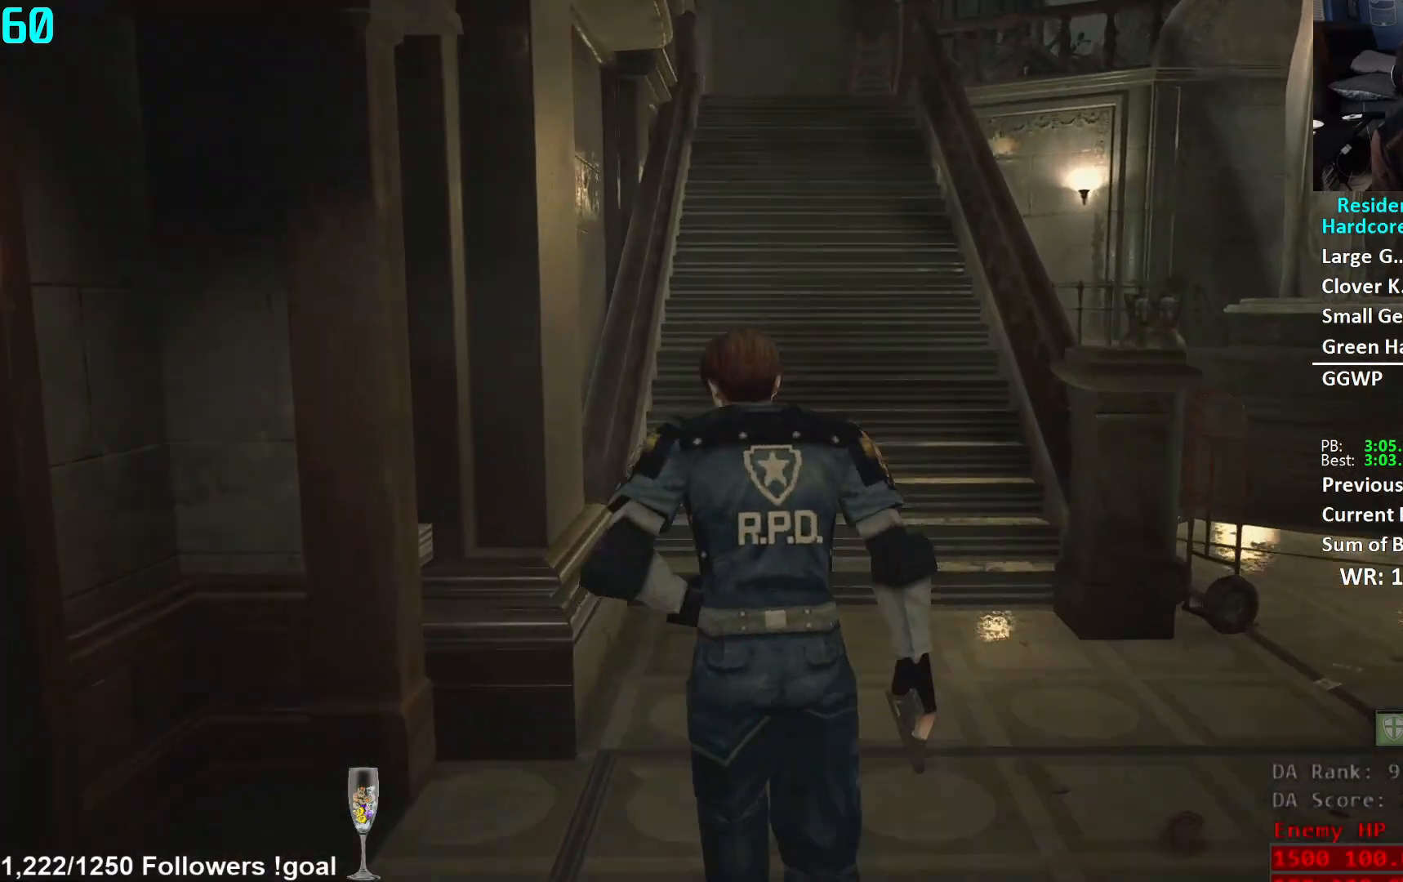
{"buttons": [], "left_stick": "up", "right_stick": "center", "events": []}
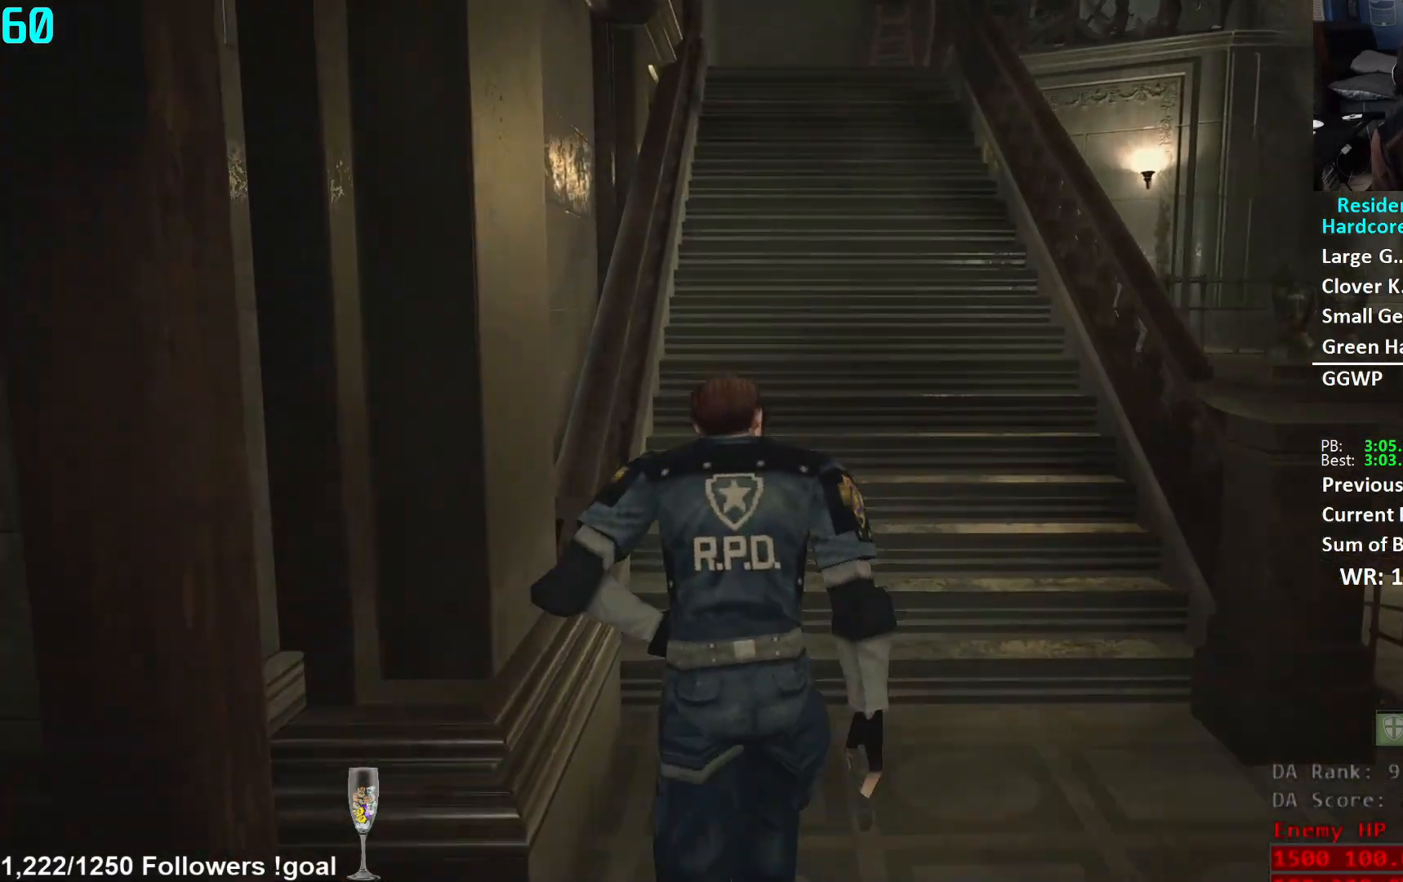
{"buttons": [], "left_stick": "up", "right_stick": "down", "events": [[450, "right_stick", "down"]]}
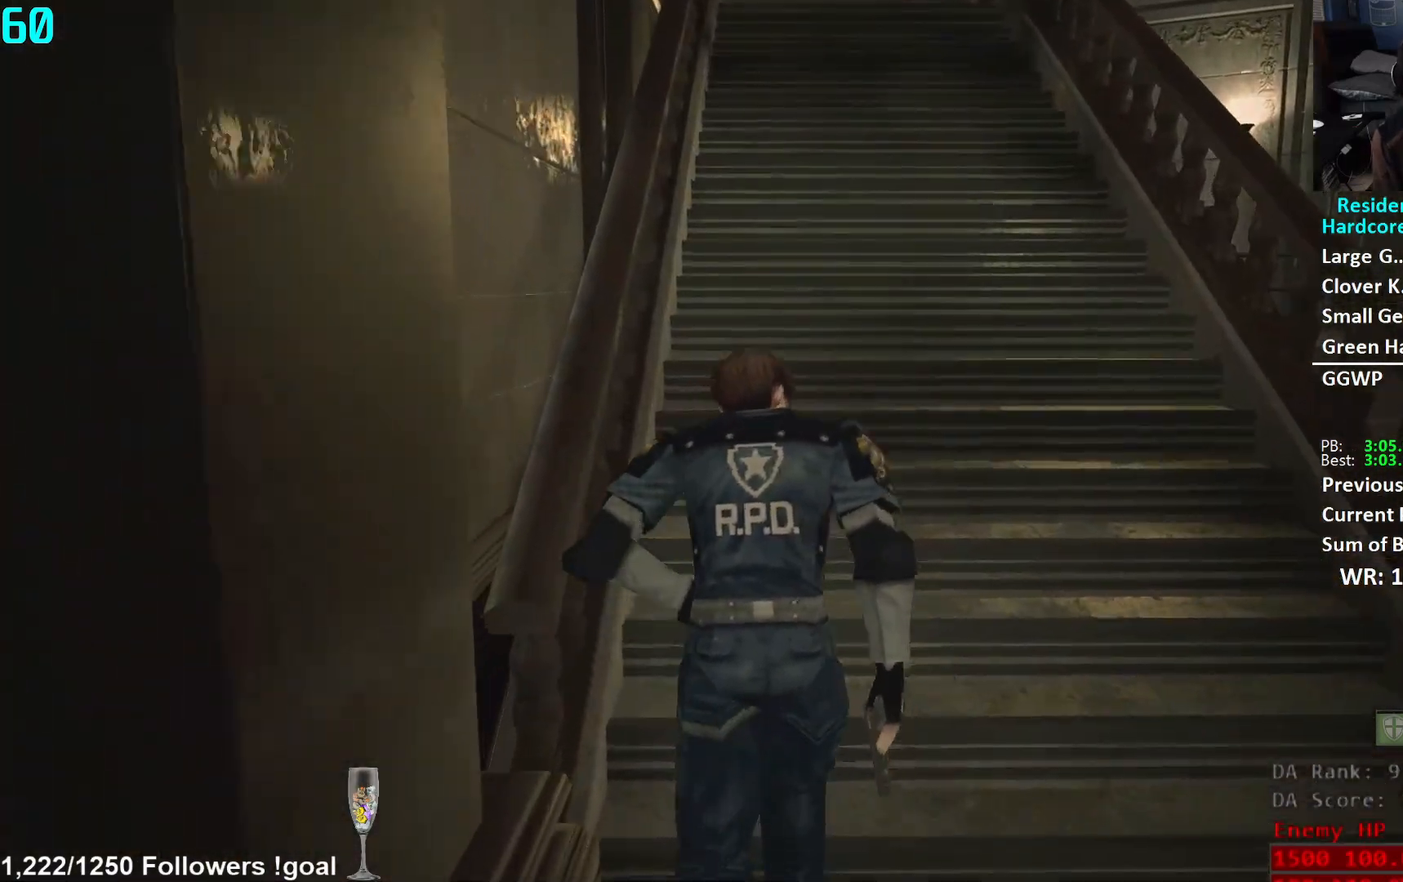
{"buttons": [], "left_stick": "up", "right_stick": "center", "events": [[50, "right_stick", "center"]]}
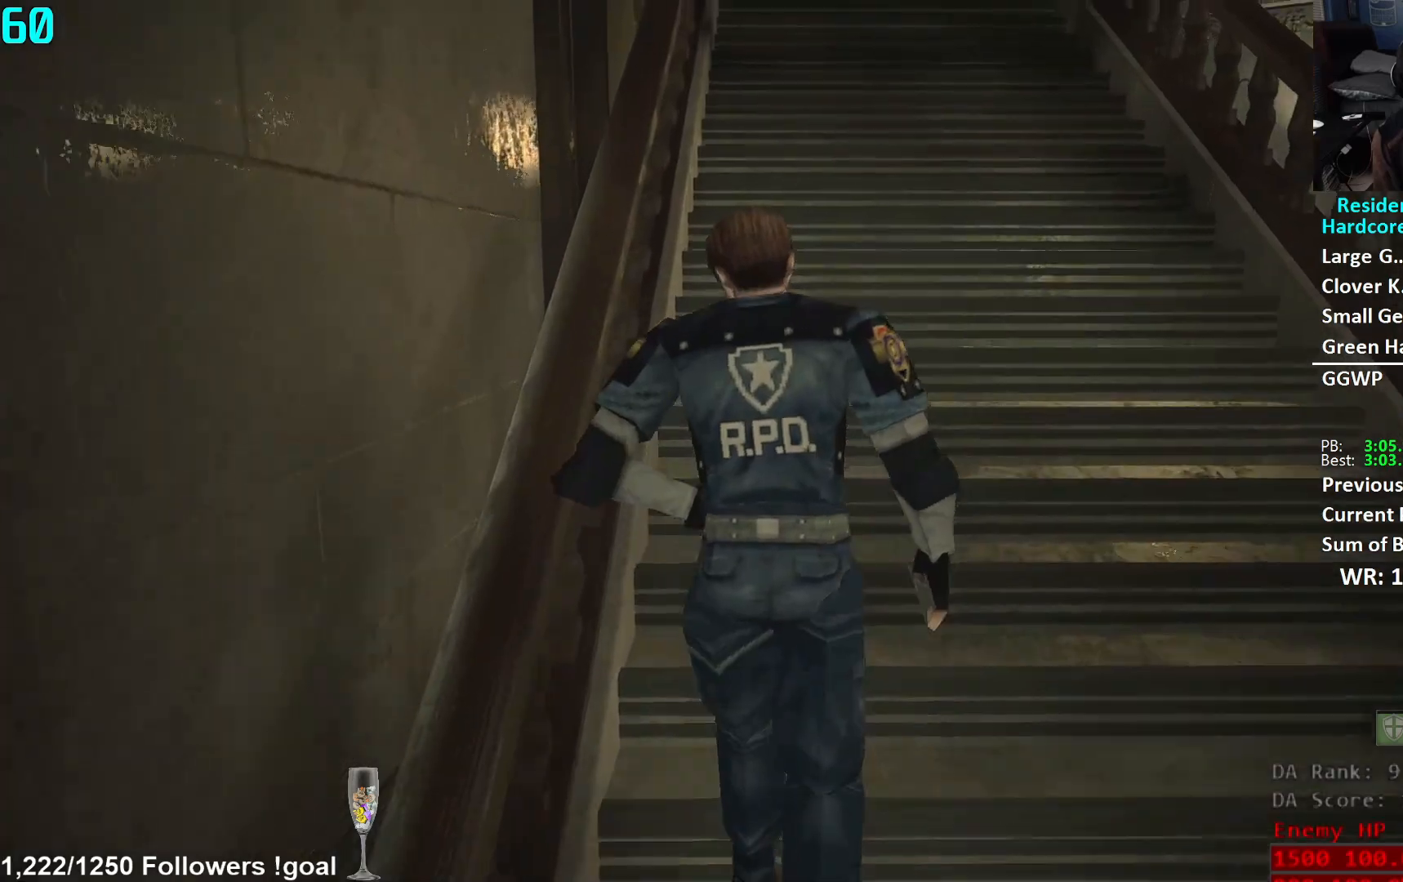
{"buttons": [], "left_stick": "up", "right_stick": "center", "events": [[50, "L2", "down"], [100, "L2", "up"]]}
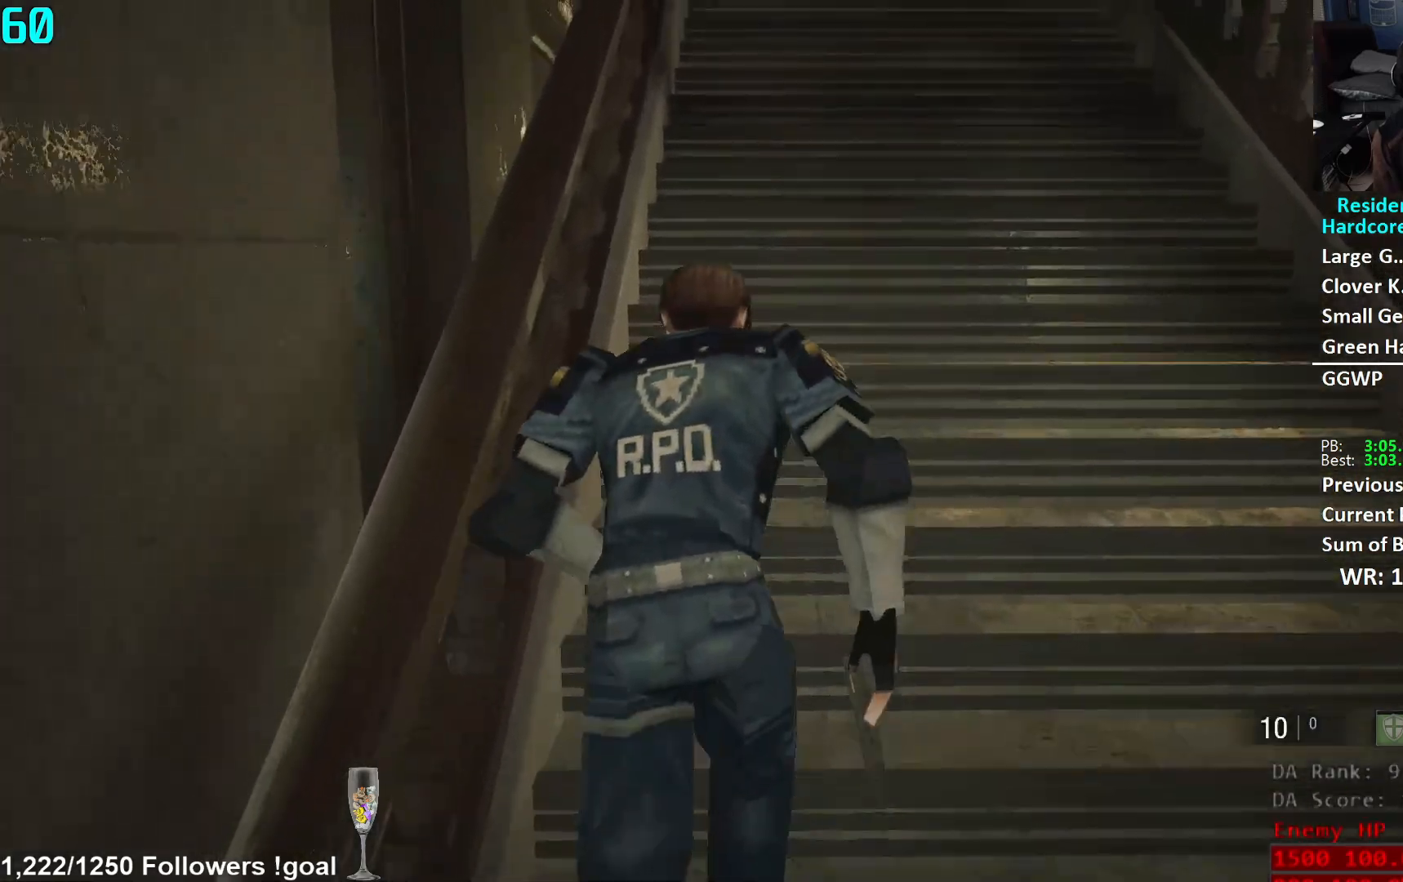
{"buttons": [], "left_stick": "up", "right_stick": "down-right", "events": [[83, "L2", "down"], [117, "L2", "up"], [400, "right_stick", "down-right"]]}
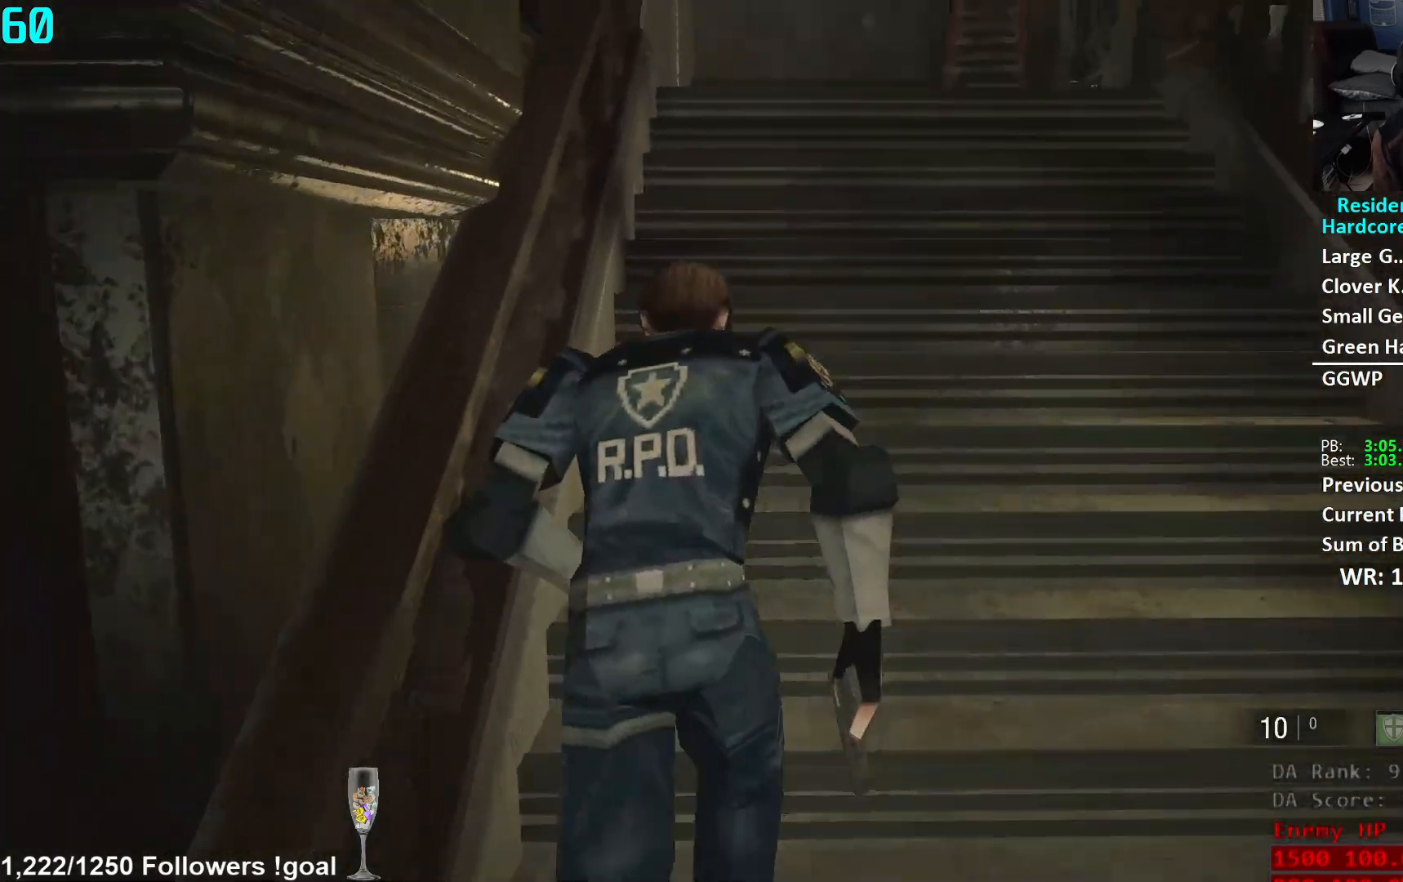
{"buttons": [], "left_stick": "up", "right_stick": "center", "events": [[17, "right_stick", "center"]]}
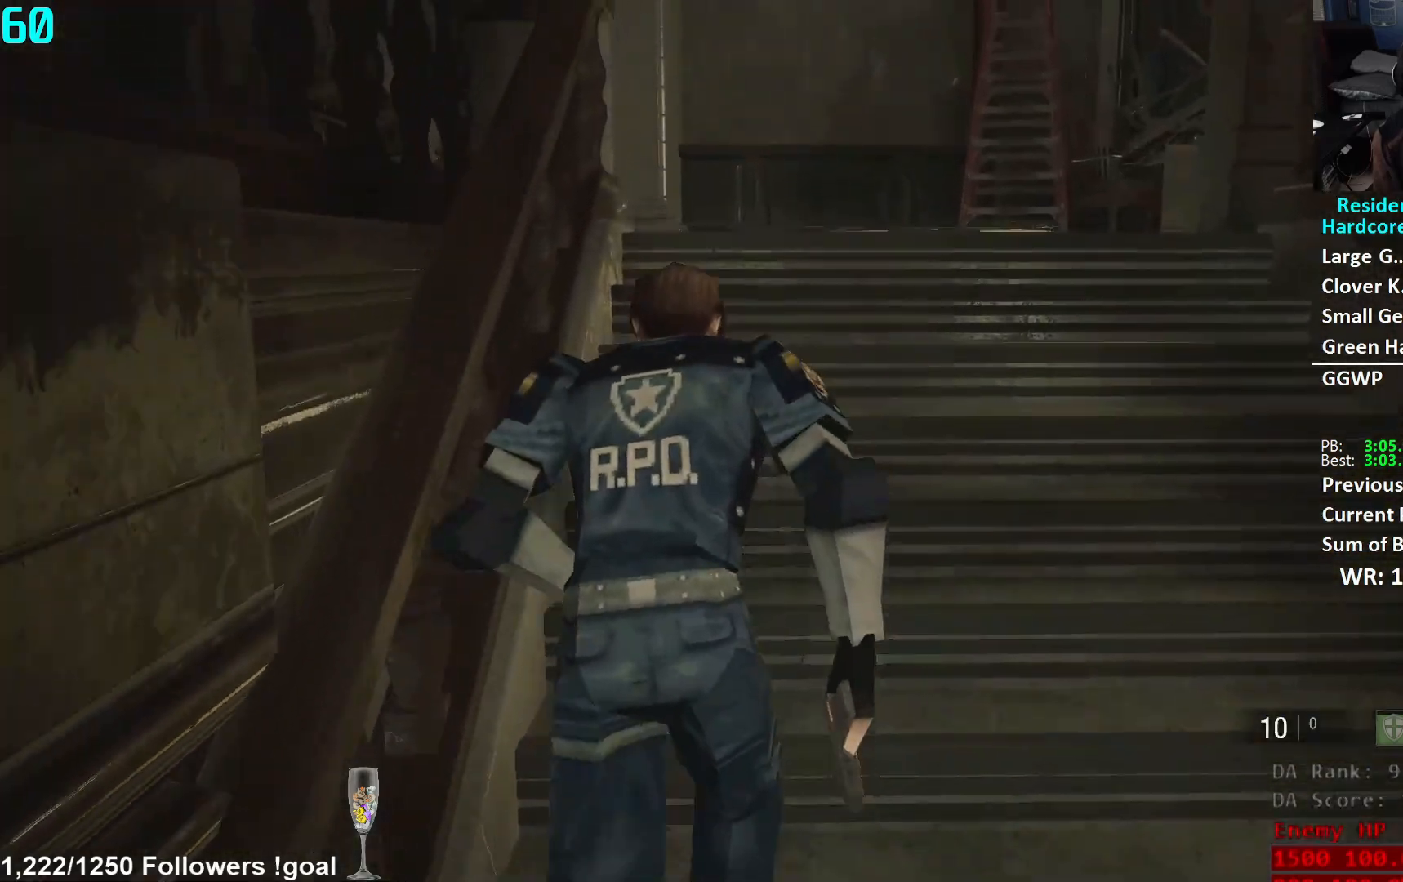
{"buttons": [], "left_stick": "up", "right_stick": "down", "events": [[133, "L2", "down"], [183, "L2", "up"], [450, "right_stick", "down"]]}
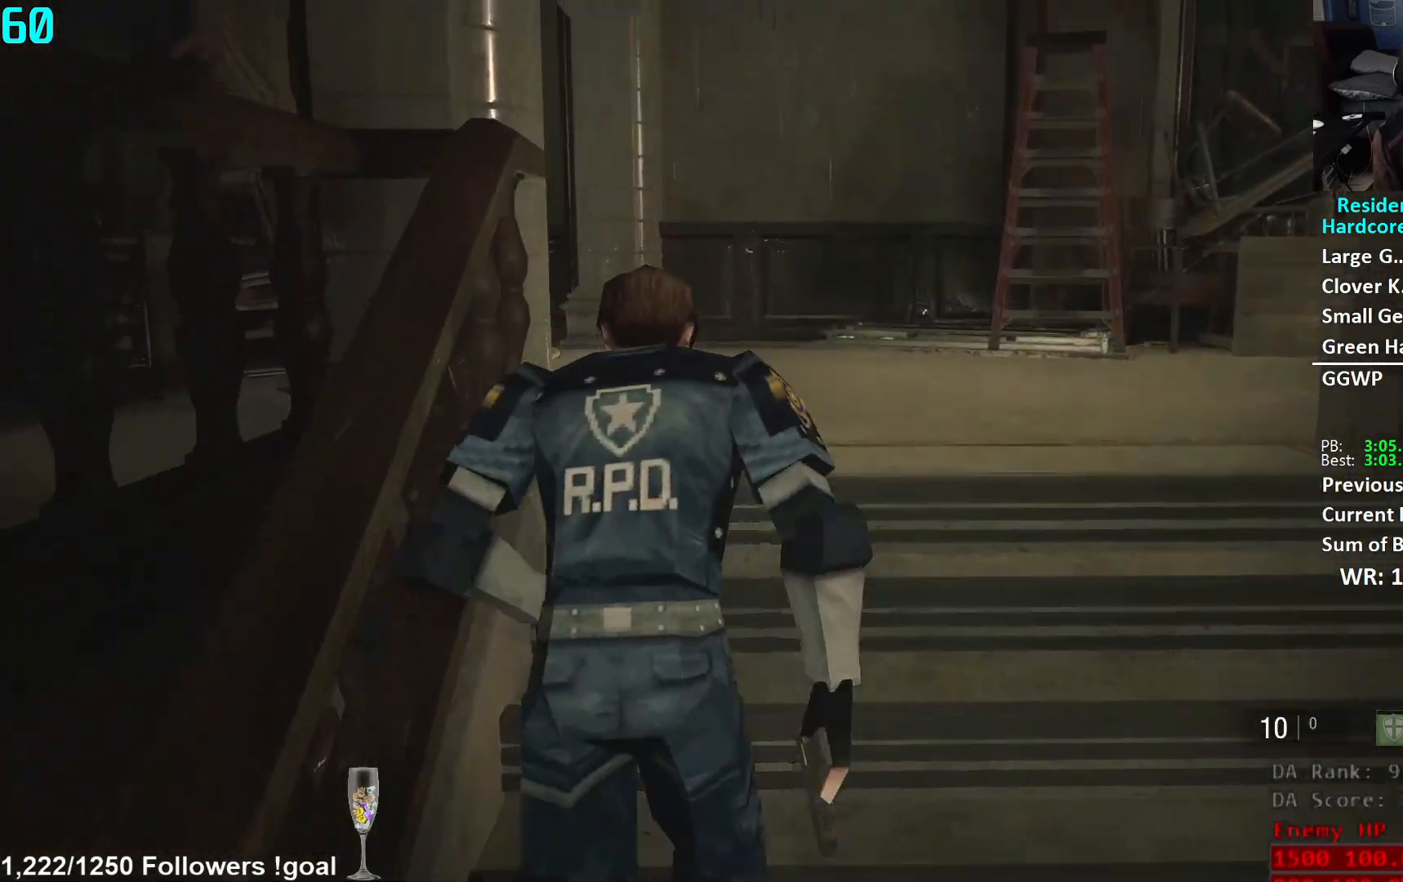
{"buttons": [], "left_stick": "up", "right_stick": "down", "events": []}
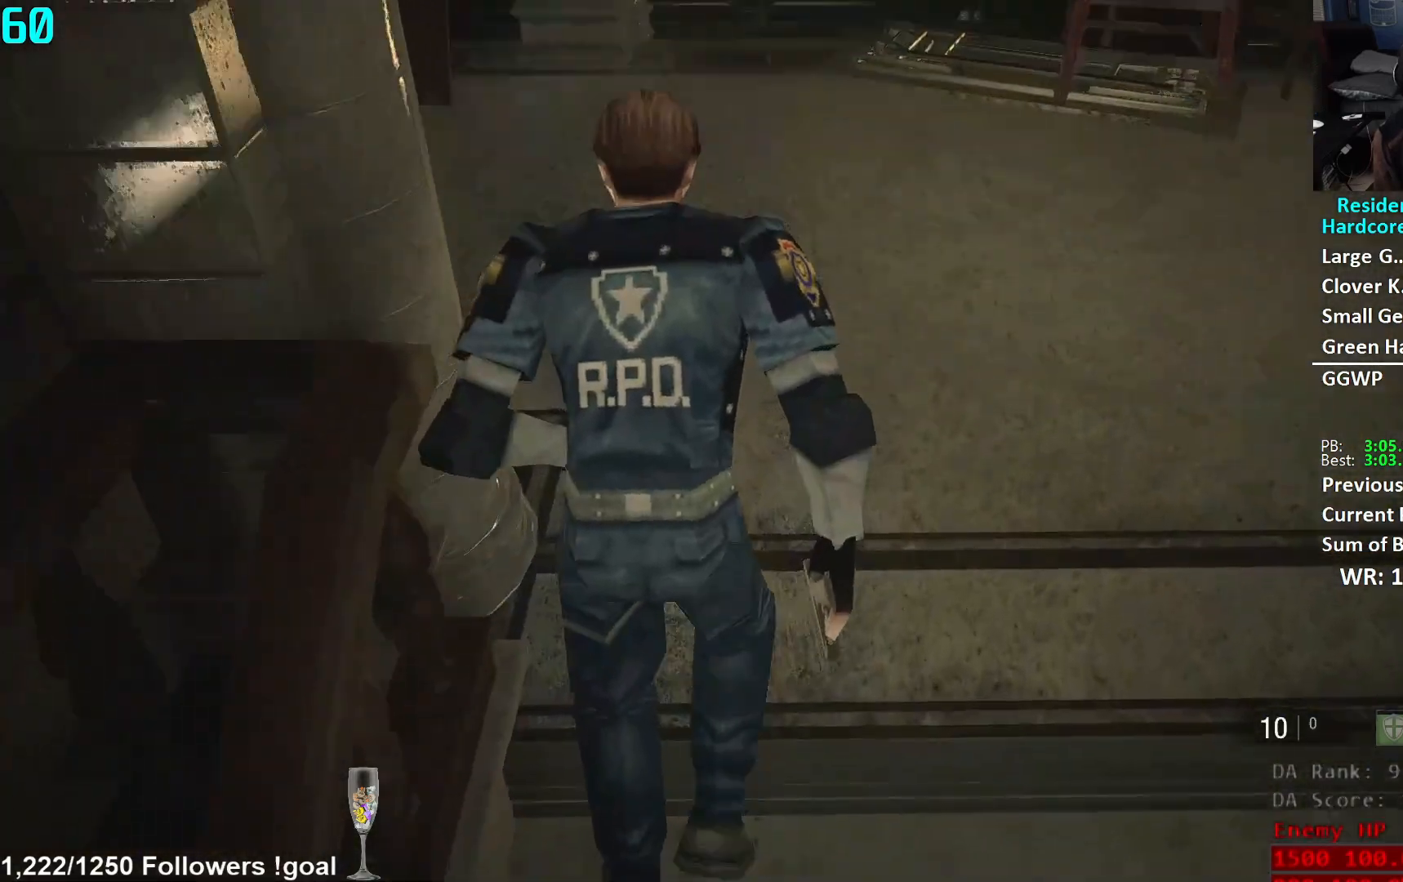
{"buttons": [], "left_stick": "center", "right_stick": "center", "events": [[150, "right_stick", "center"], [450, "left_stick", "center"]]}
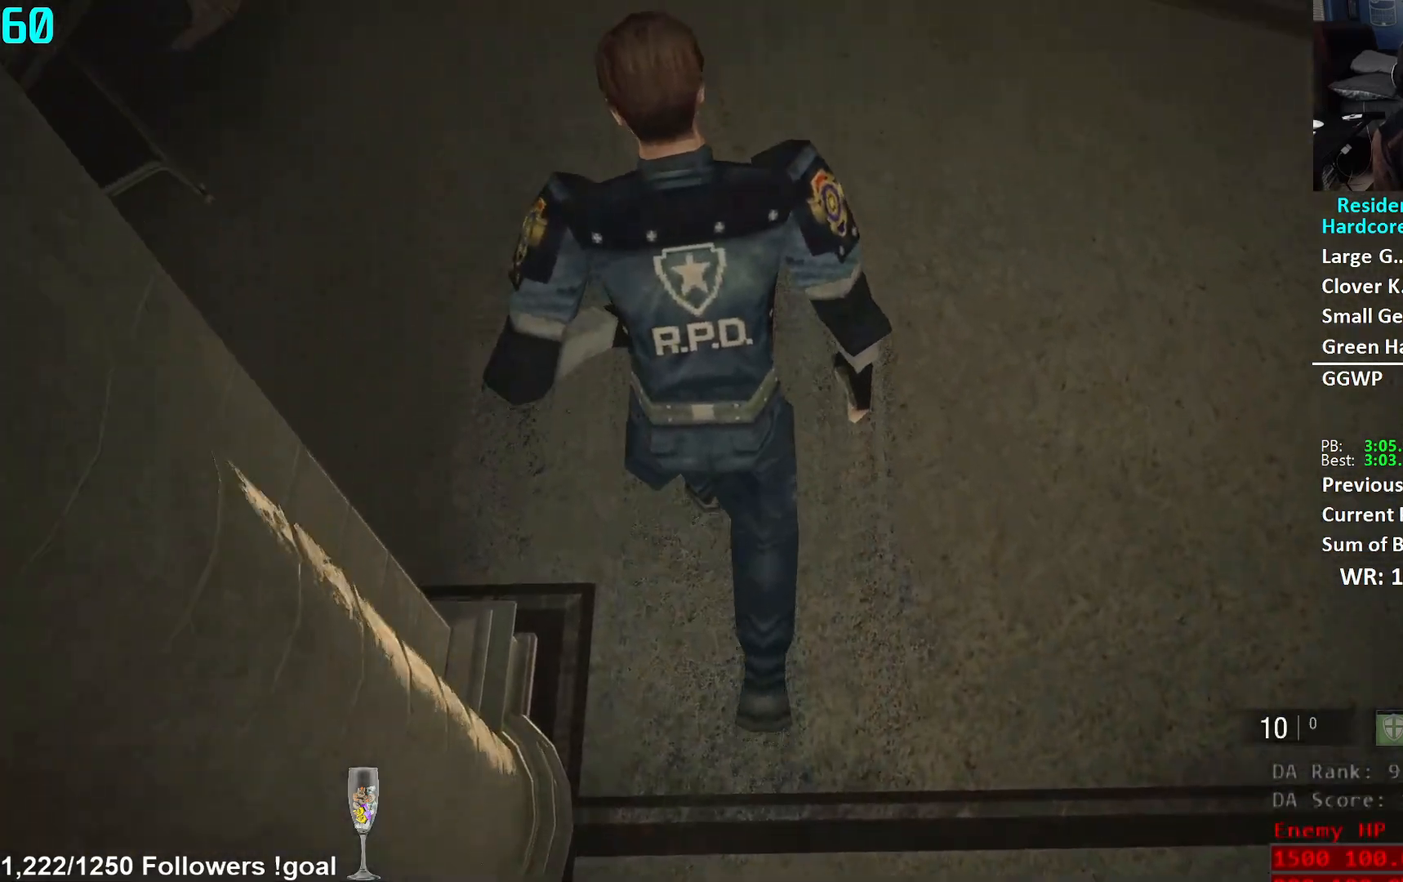
{"buttons": [], "left_stick": "left", "right_stick": "left", "events": [[17, "right_stick", "left"], [50, "left_stick", "left"]]}
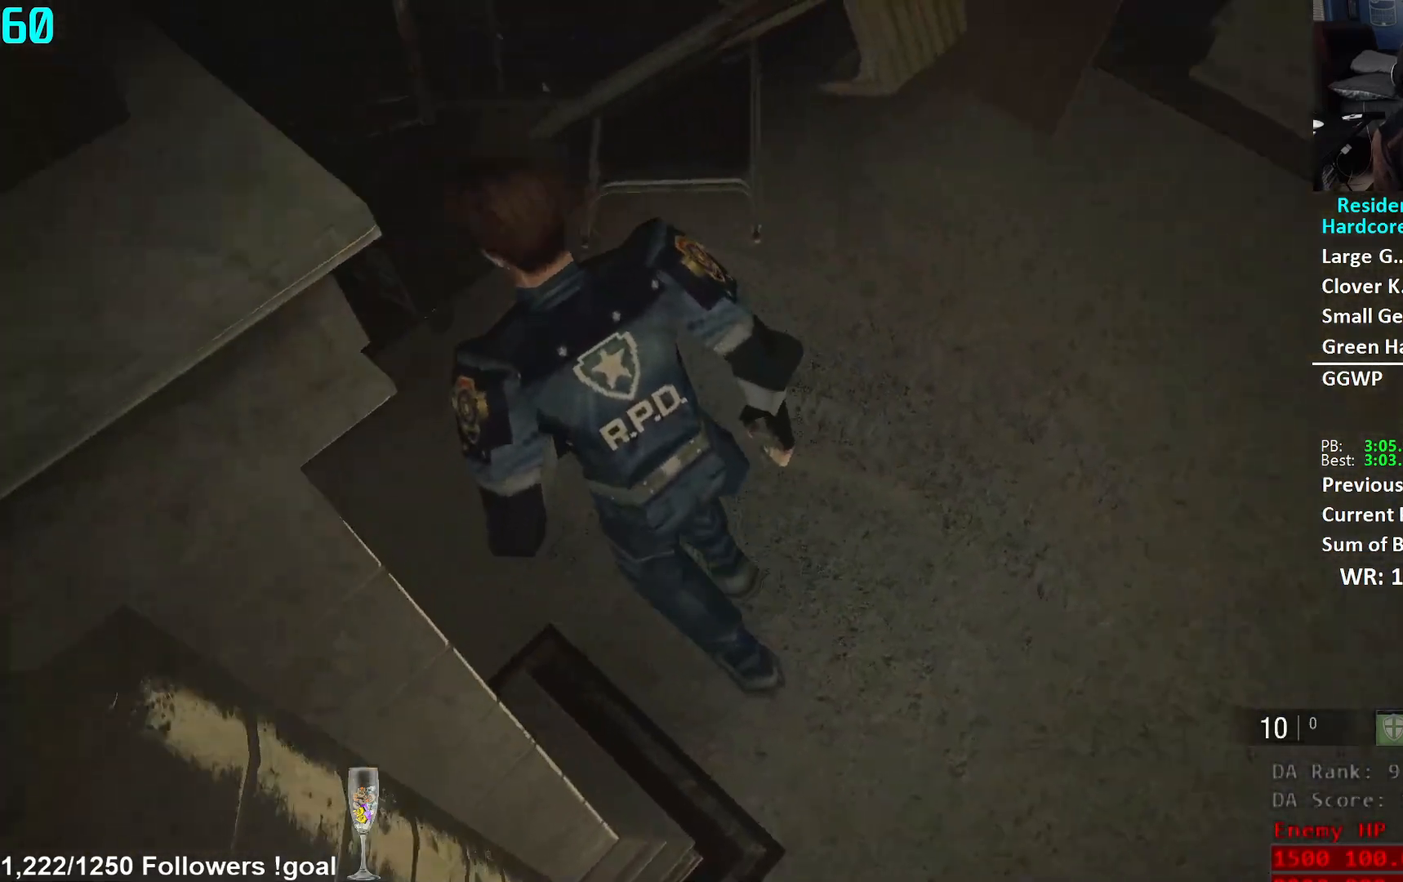
{"buttons": [], "left_stick": "left", "right_stick": "left", "events": [[150, "L2", "down"], [217, "L2", "up"]]}
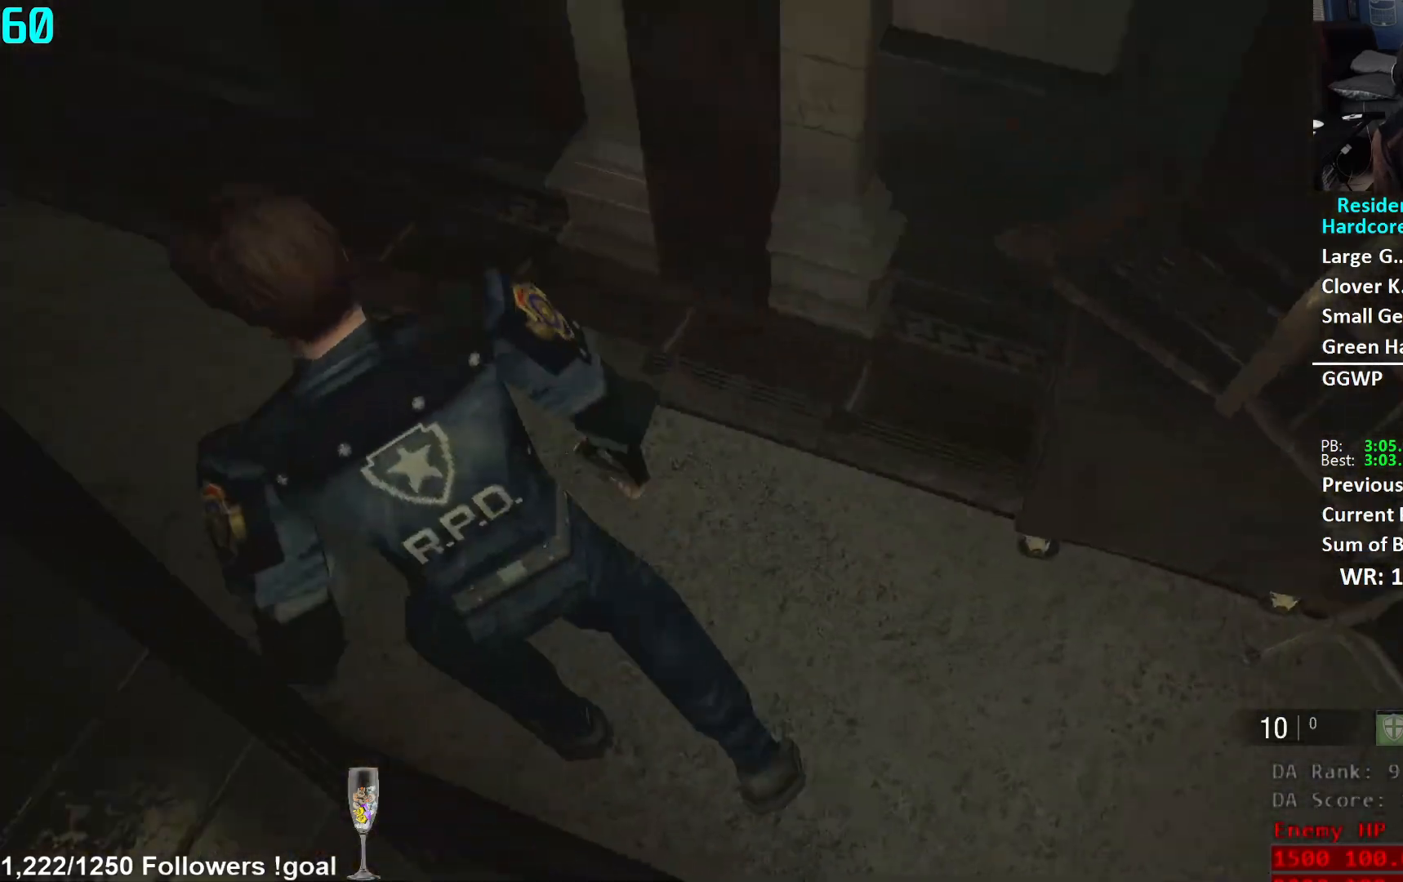
{"buttons": [], "left_stick": "up", "right_stick": "center", "events": [[84, "left_stick", "up-left"], [251, "left_stick", "up"], [401, "right_stick", "center"]]}